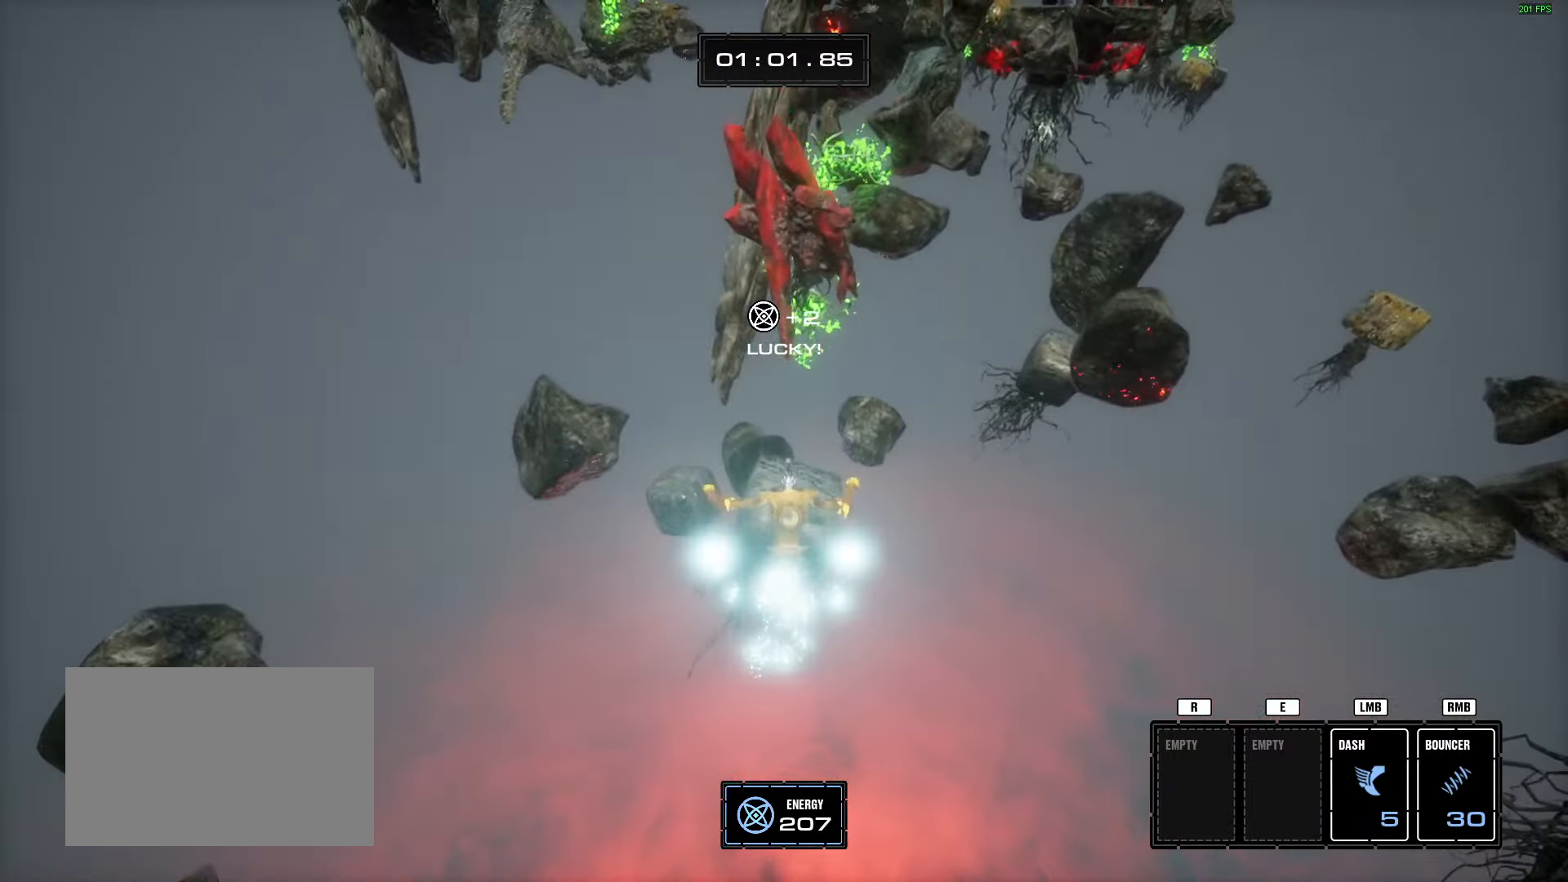
Gameplay with keyboard and mouse; each line is a JSON object with the keys and mouse buttons held at the frame after it. "events" lists presses ("down") and releases ("up") of "1", "2", "3", "4", "5", "a", "alt", "b", "c", "ctrl", "d", "e", "f", "g", "q", "r", "s", "shift", "space", "t", "tab", "tilde", "v", "w", "x", "z", "mouse_left", "mouse_wheel", "mouse_right", "mouse_mb4" and "mouse_mb5" between this image and that frame as [ms after this image, input, new state], when the widget could be followed in between. "mouse_left", "mouse_wheel", "mouse_right", "mouse_mb4", "mouse_mb5" = the "left", "wheel", "right", "mb4", "mb5" buttons of the "mouse" list. No other keys are recorded. "wheel" means that the mouse wheel is clicked or scrolled. Mouse movement is not recorded.
{"keys": [], "mouse": [], "events": [[34, "space", "up"], [117, "w", "up"], [401, "s", "down"], [501, "s", "up"]]}
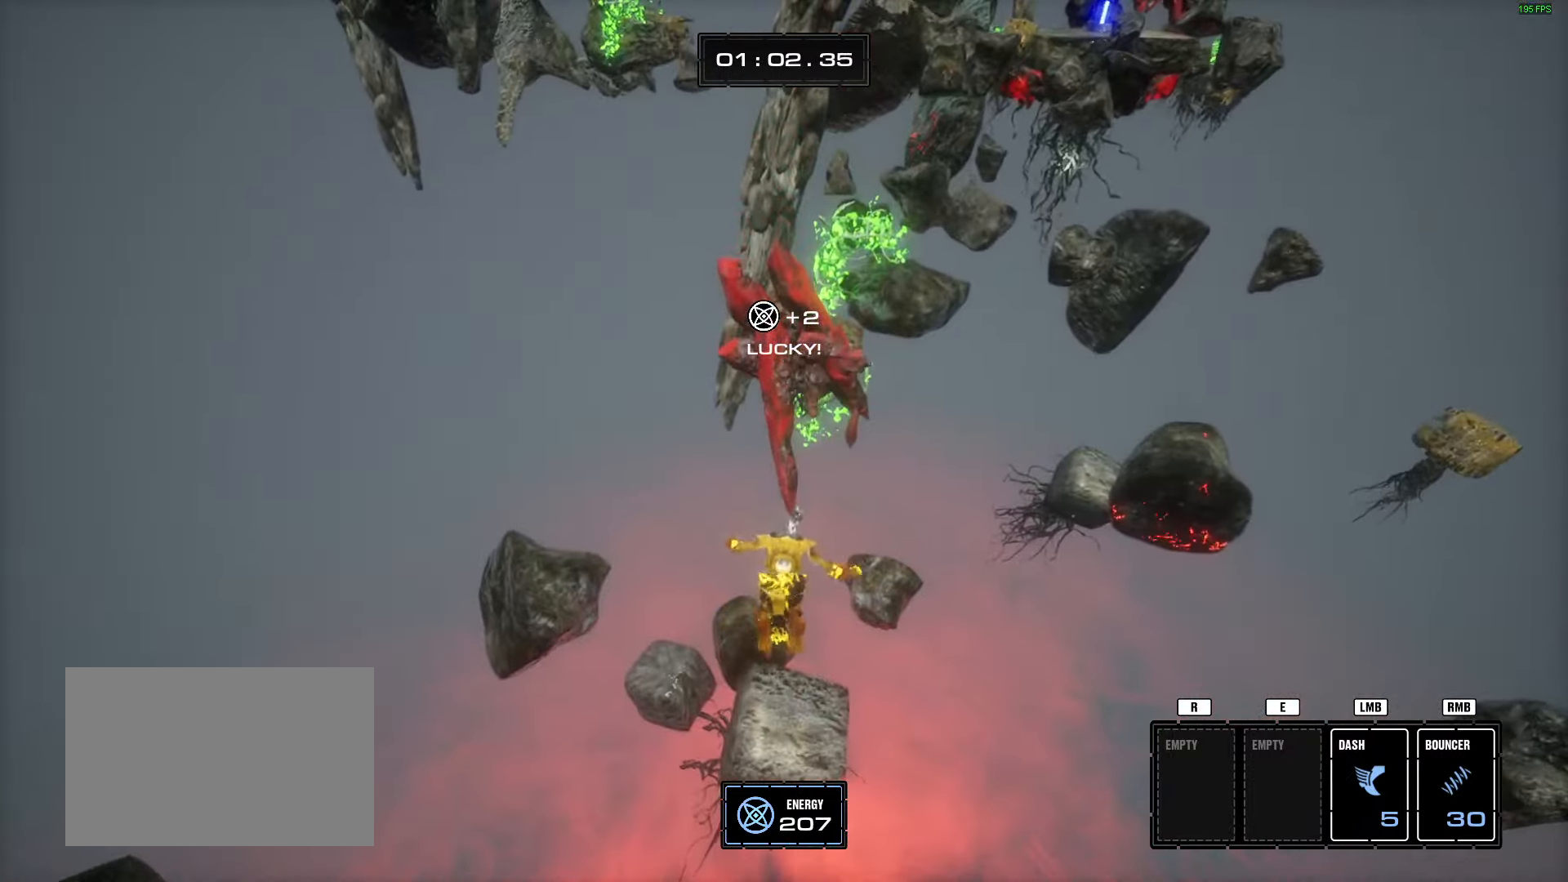
{"keys": ["w"], "mouse": [], "events": [[367, "w", "down"]]}
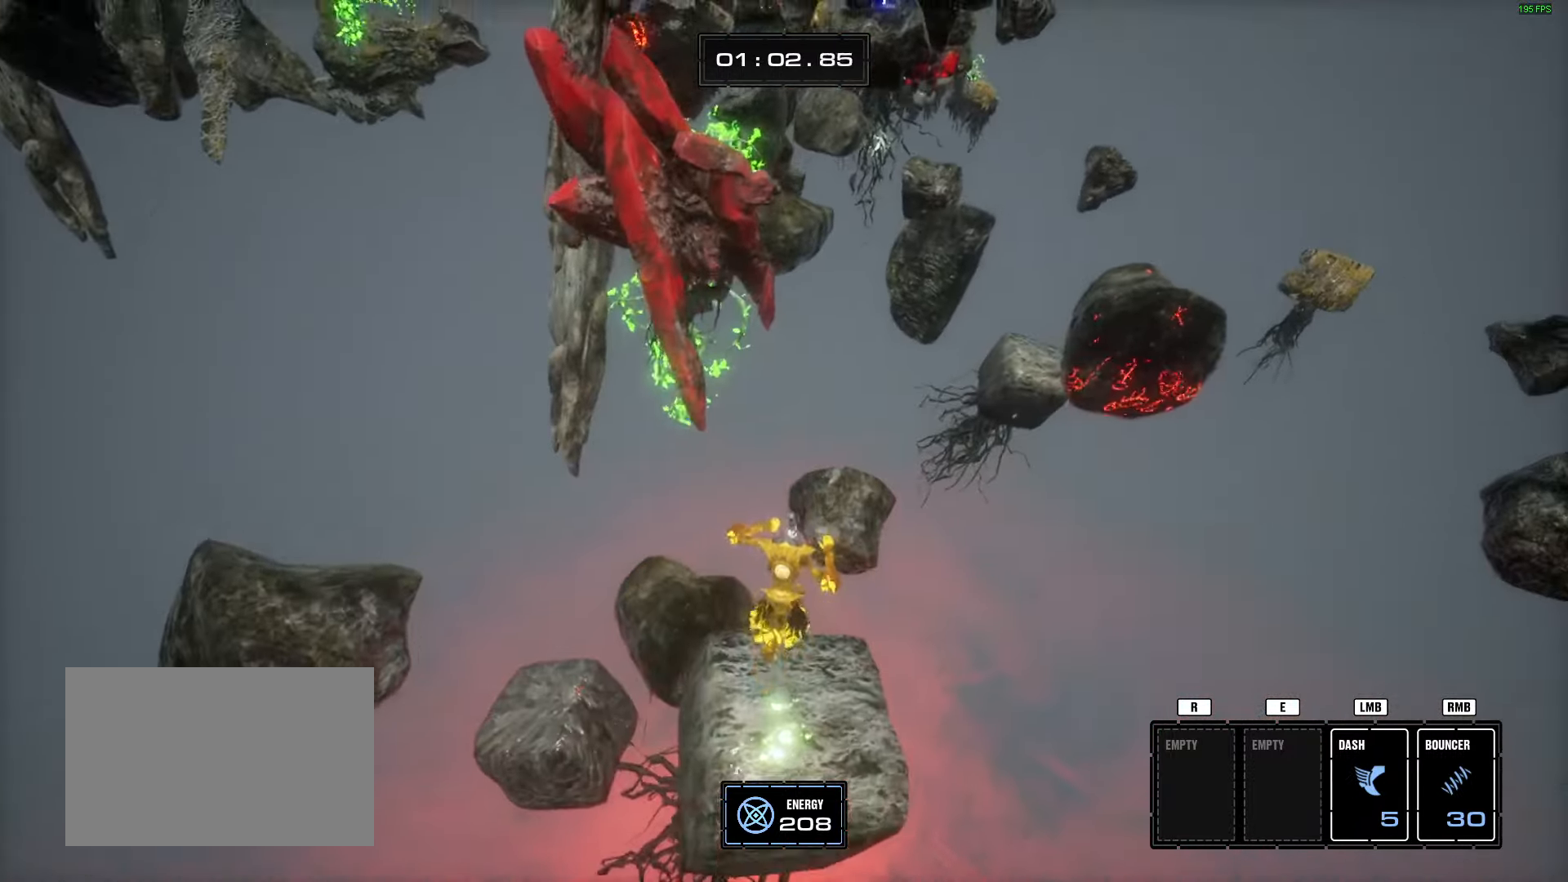
{"keys": ["w"], "mouse": [], "events": [[17, "space", "down"], [150, "space", "up"]]}
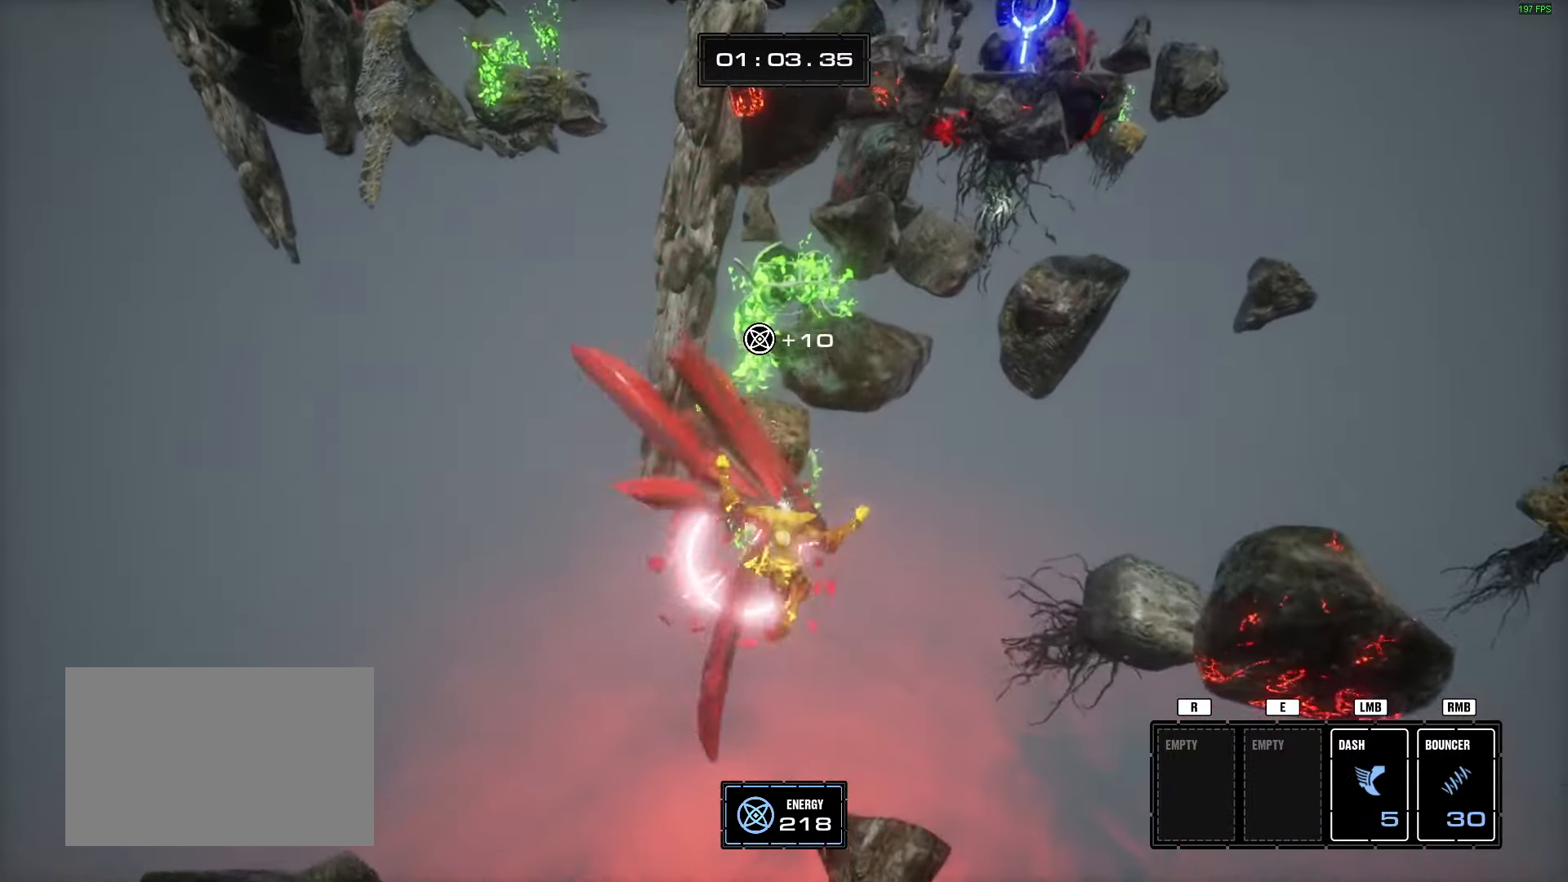
{"keys": [], "mouse": [], "events": [[167, "space", "down"], [267, "space", "up"], [267, "w", "up"]]}
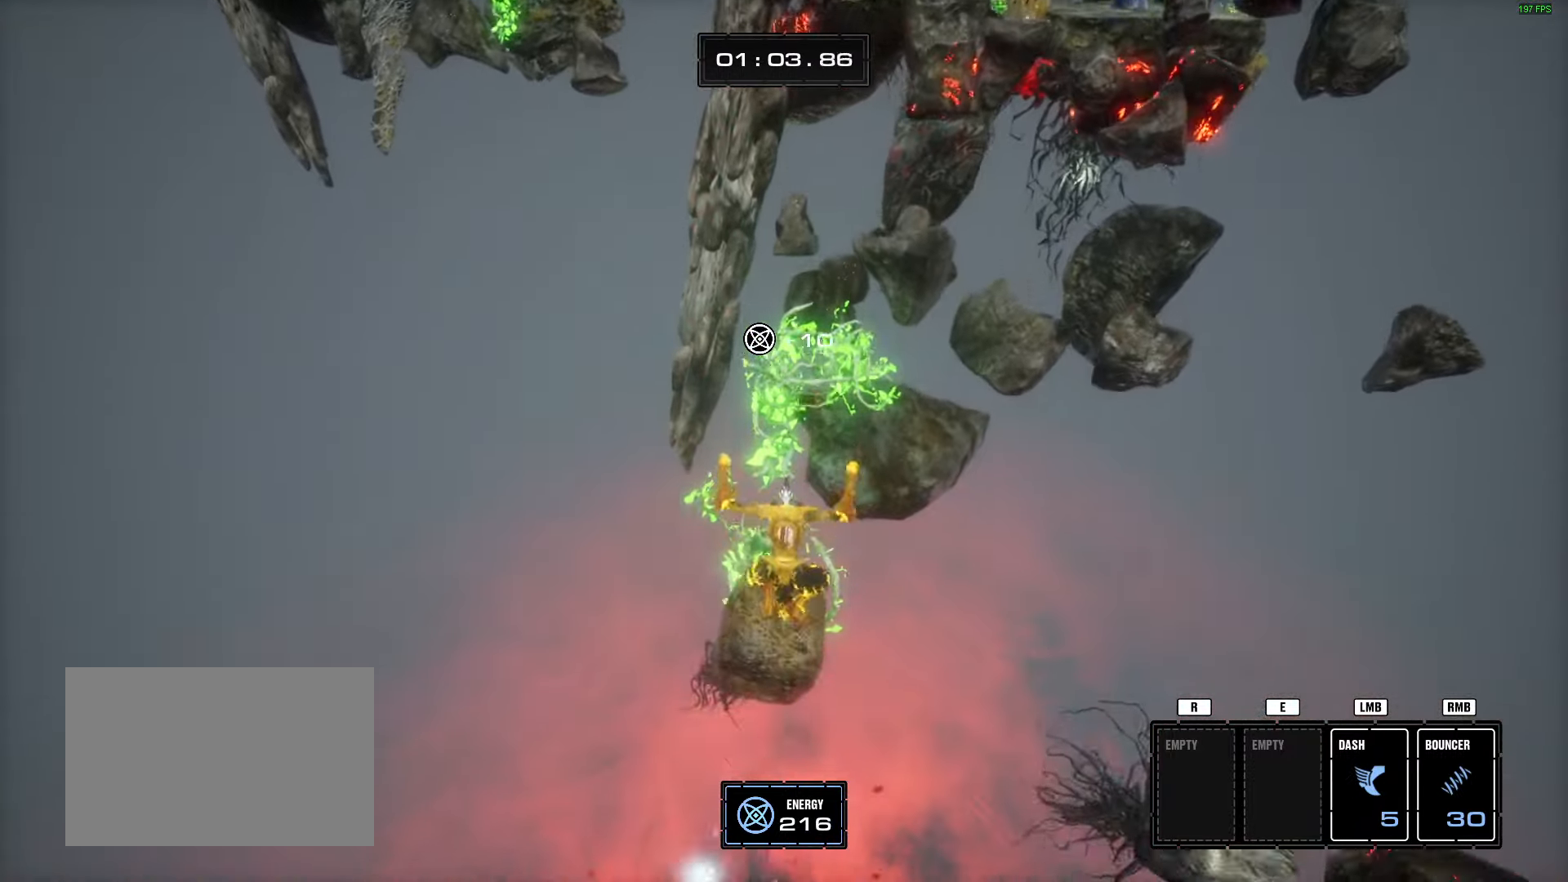
{"keys": ["w"], "mouse": [], "events": [[84, "s", "down"], [184, "s", "up"], [467, "w", "down"]]}
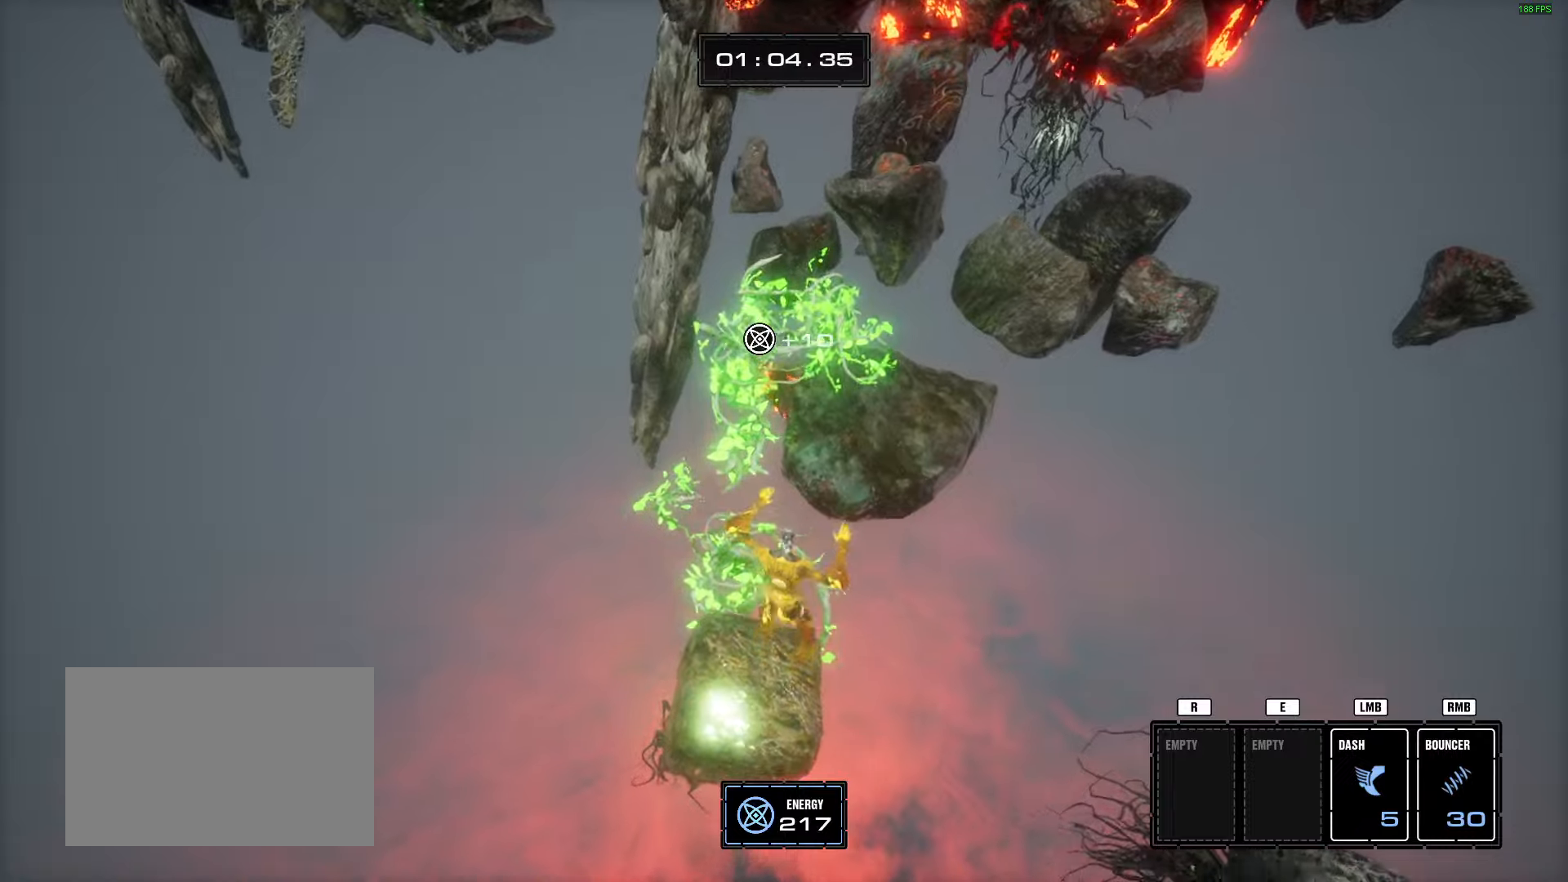
{"keys": [], "mouse": [], "events": [[16, "space", "down"], [150, "space", "up"], [383, "w", "up"]]}
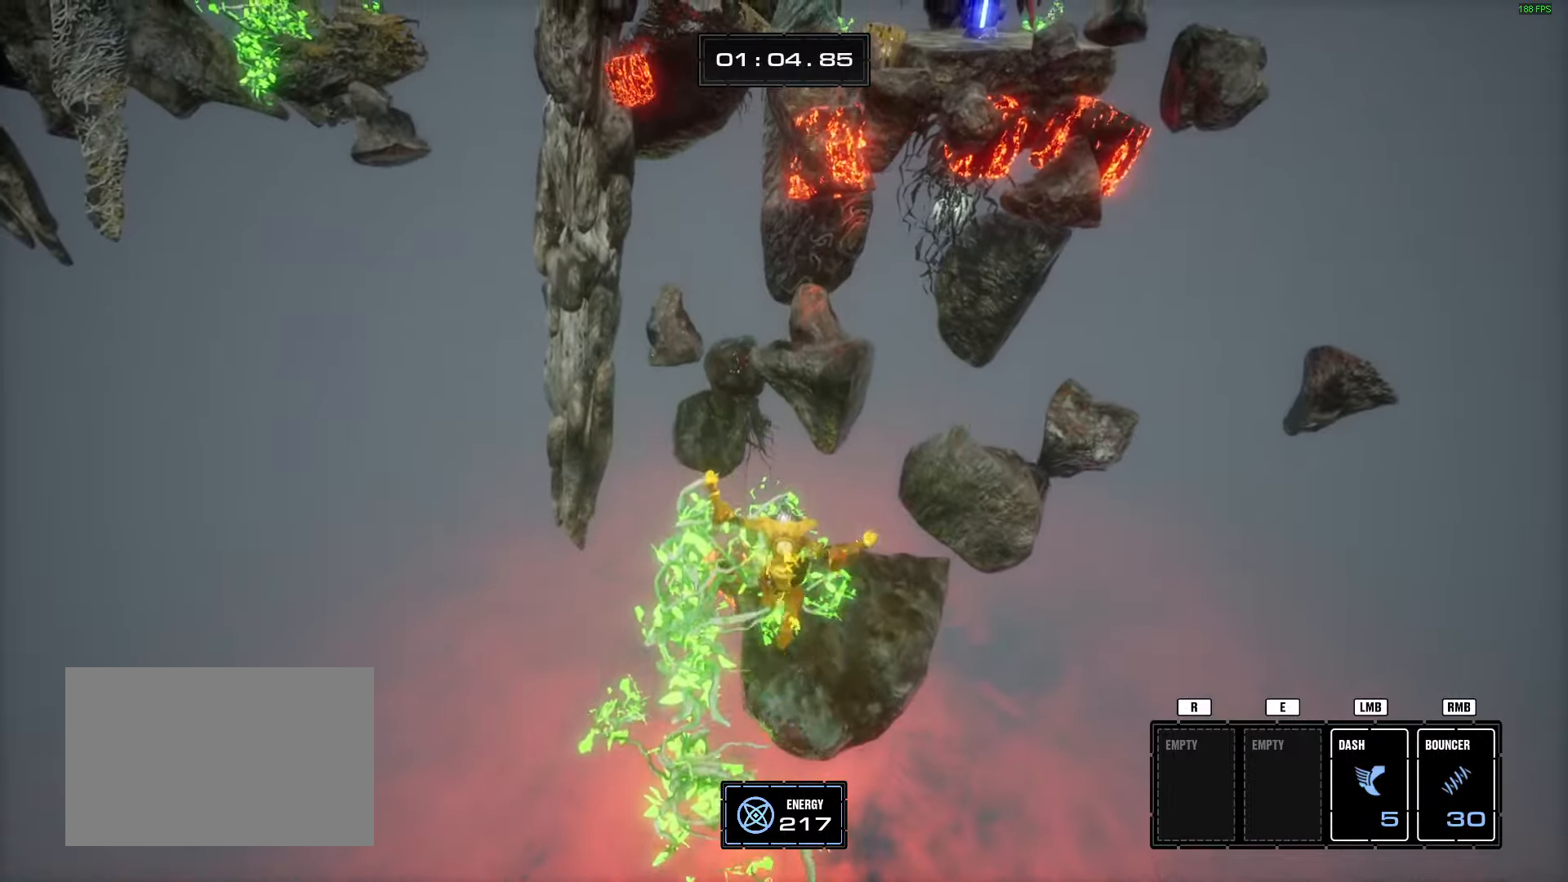
{"keys": ["w"], "mouse": [], "events": [[301, "w", "down"]]}
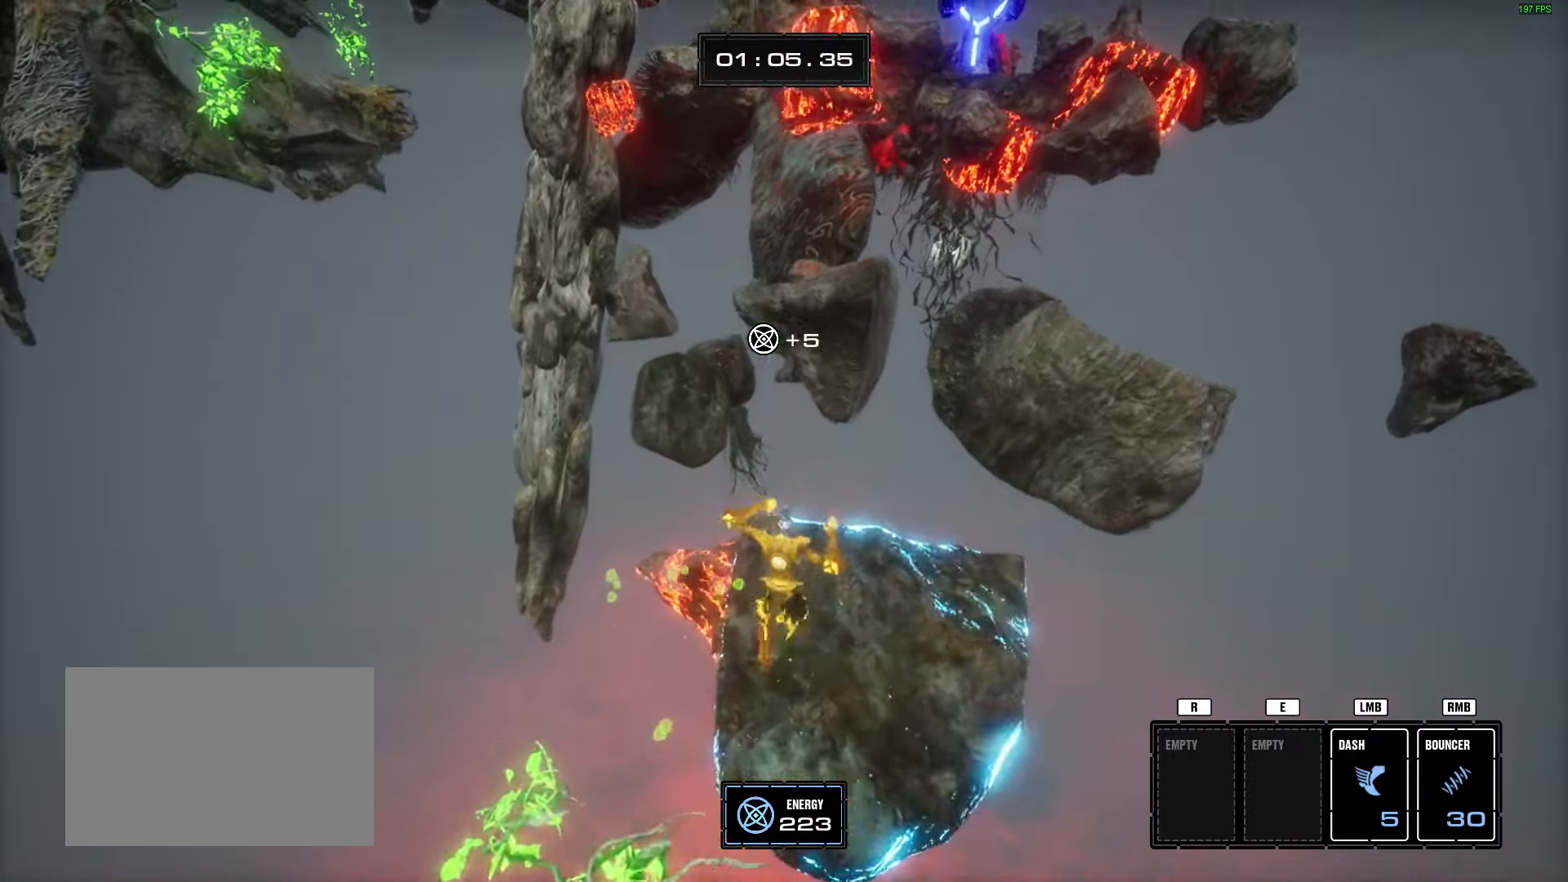
{"keys": [], "mouse": [], "events": [[83, "space", "down"], [233, "space", "up"], [417, "w", "up"]]}
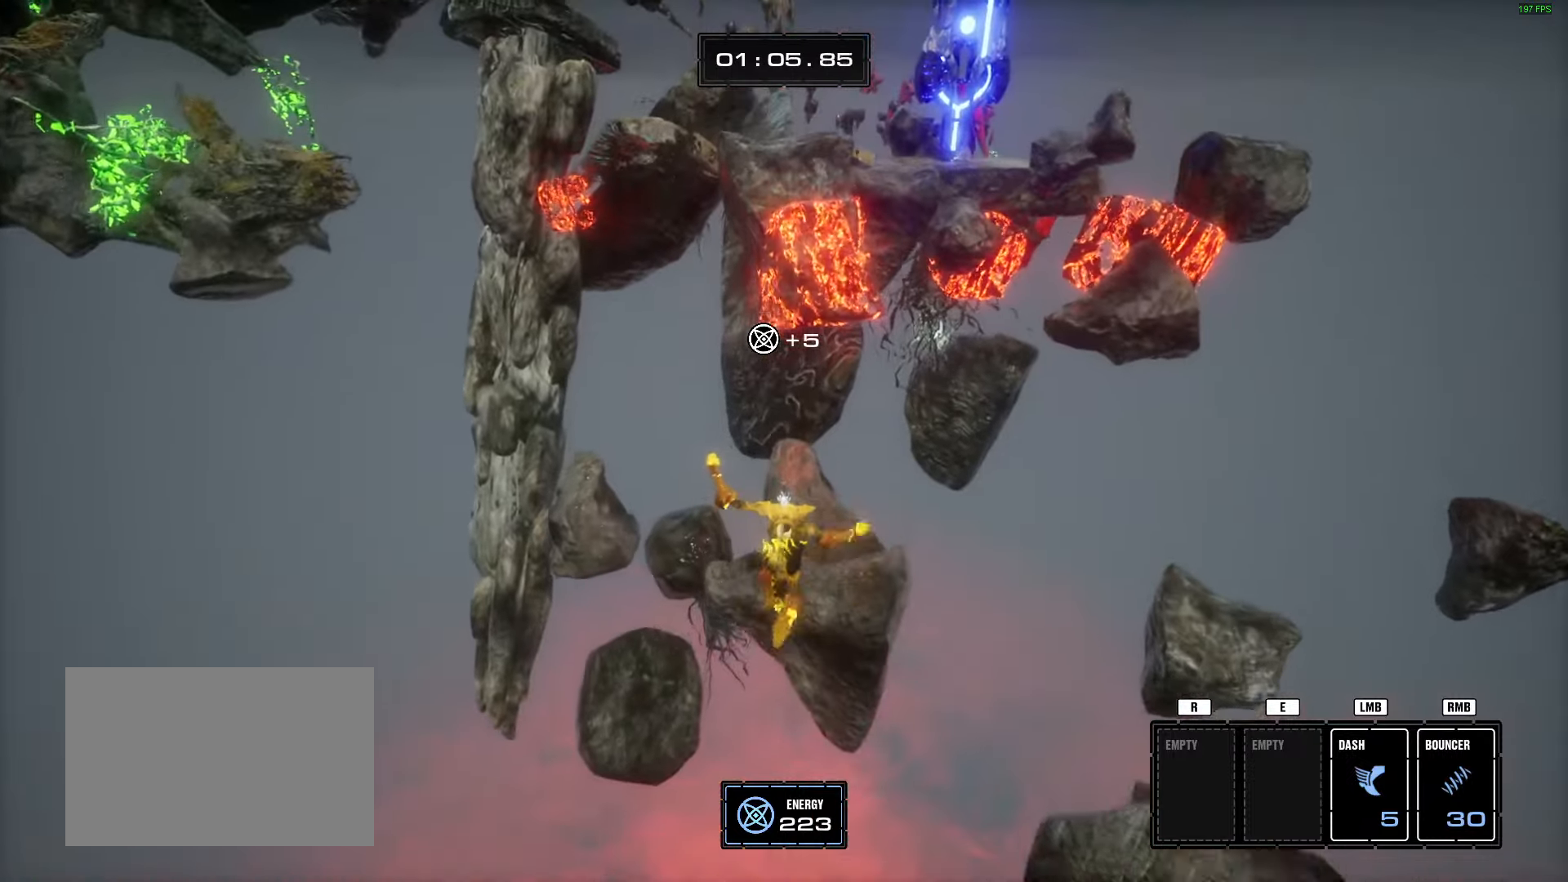
{"keys": ["w"], "mouse": [], "events": [[334, "space", "down"], [384, "w", "down"], [484, "space", "up"]]}
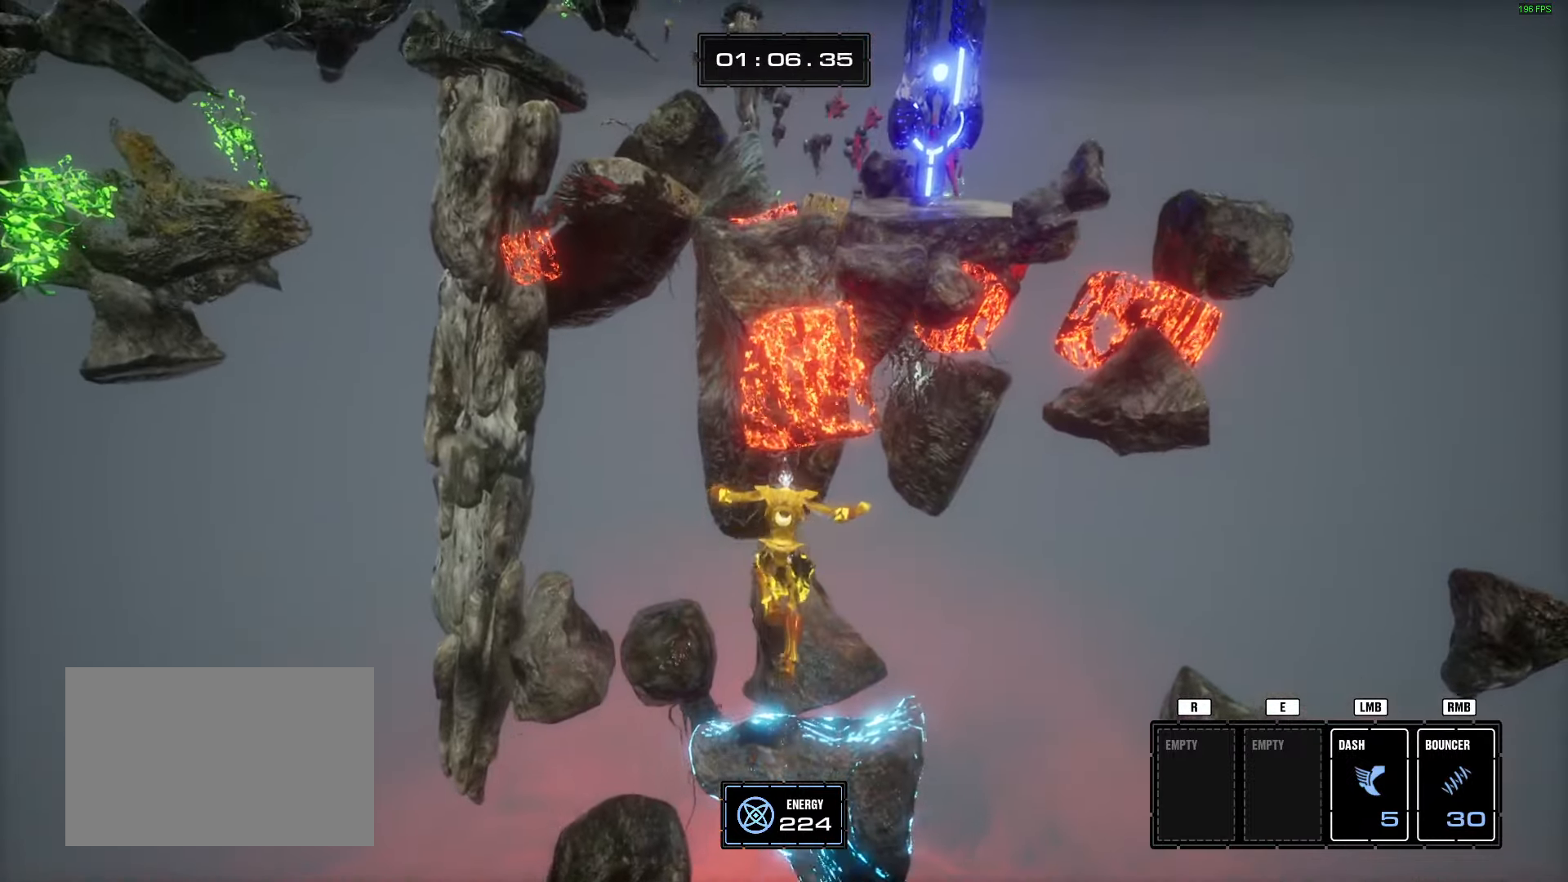
{"keys": ["w"], "mouse": [], "events": [[167, "space", "down"], [300, "space", "up"]]}
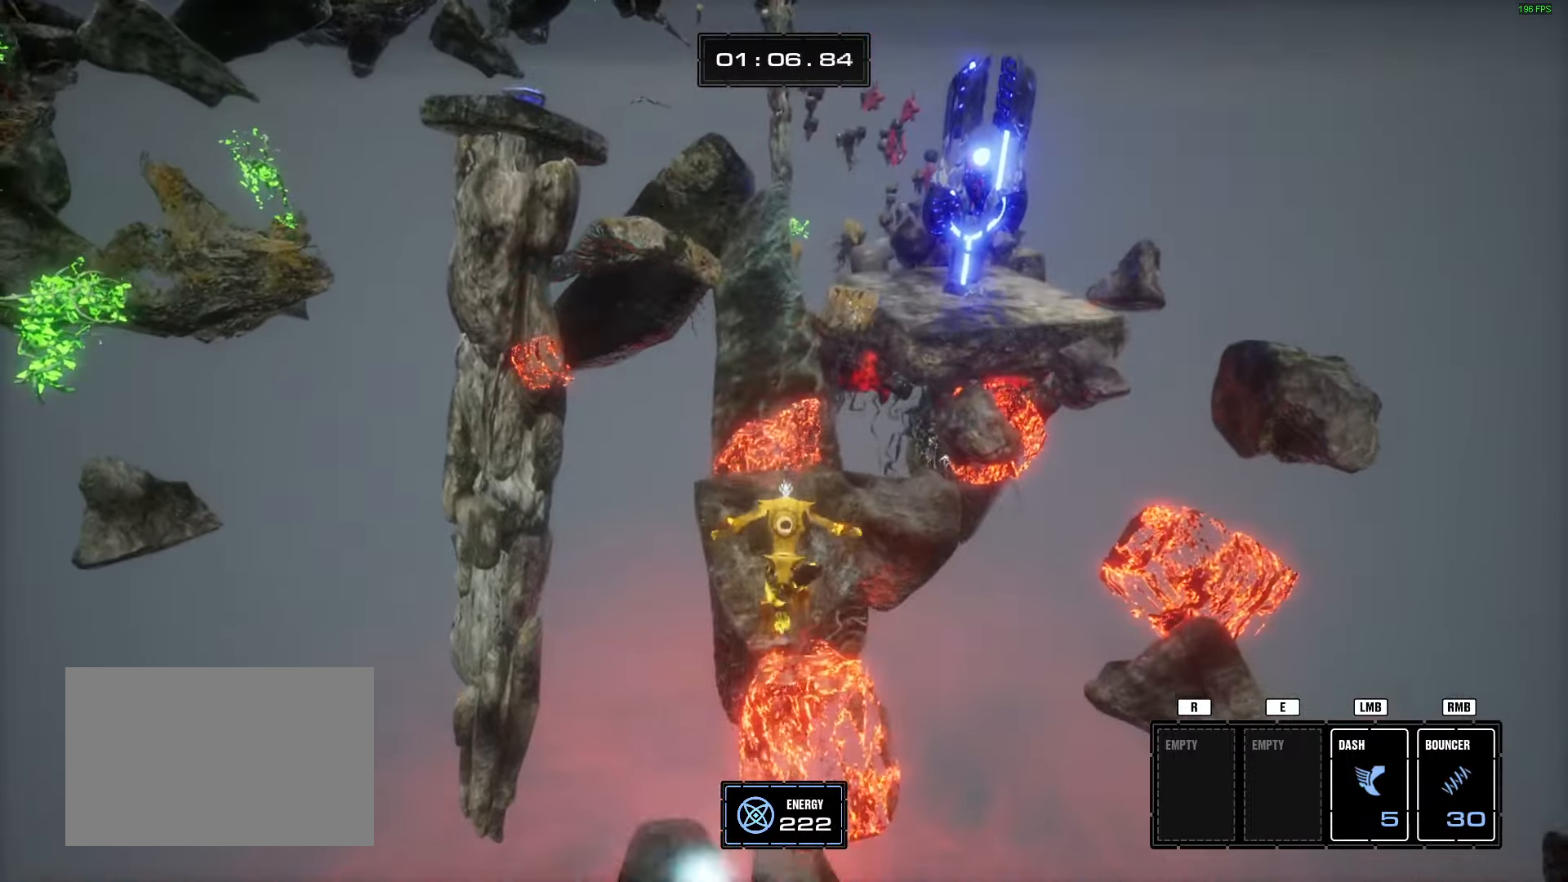
{"keys": ["space", "w"], "mouse": [], "events": [[433, "space", "down"]]}
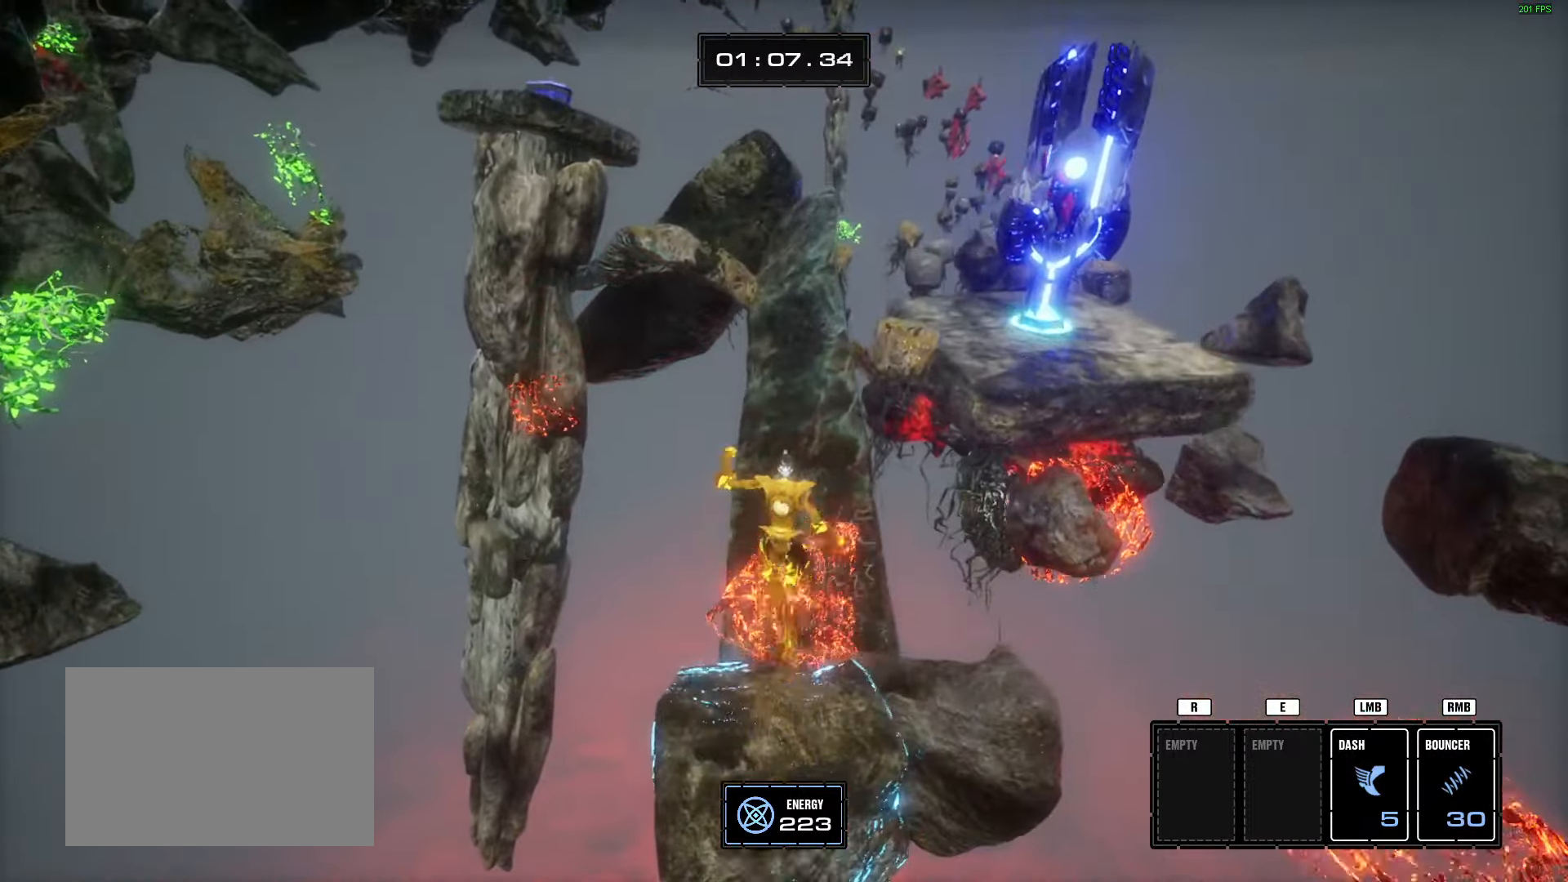
{"keys": ["w"], "mouse": [], "events": [[33, "space", "up"], [250, "d", "down"], [350, "d", "up"]]}
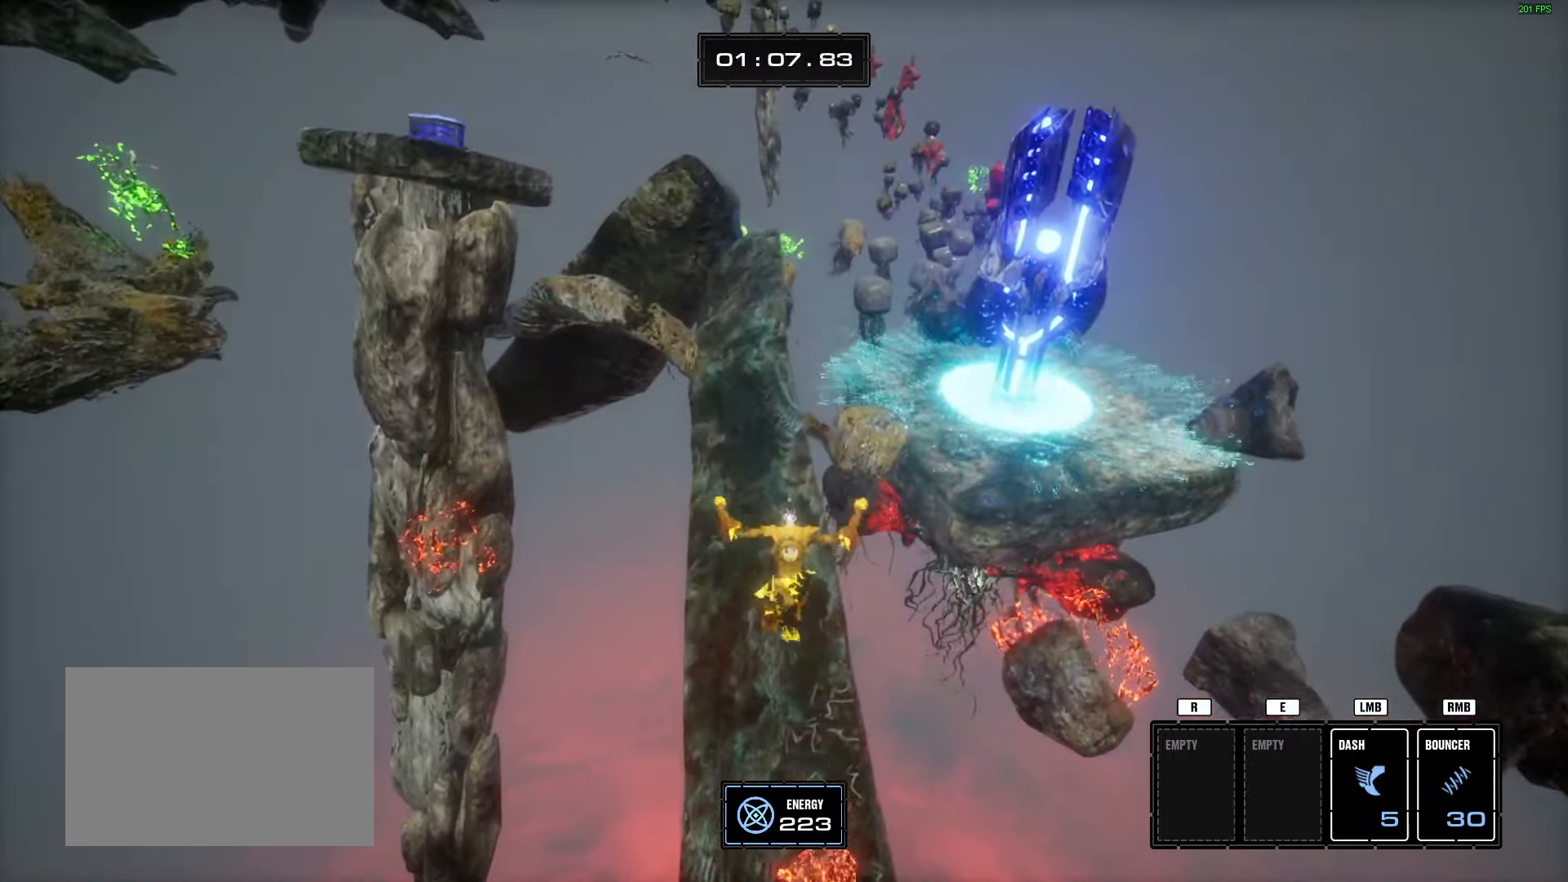
{"keys": ["w"], "mouse": [], "events": []}
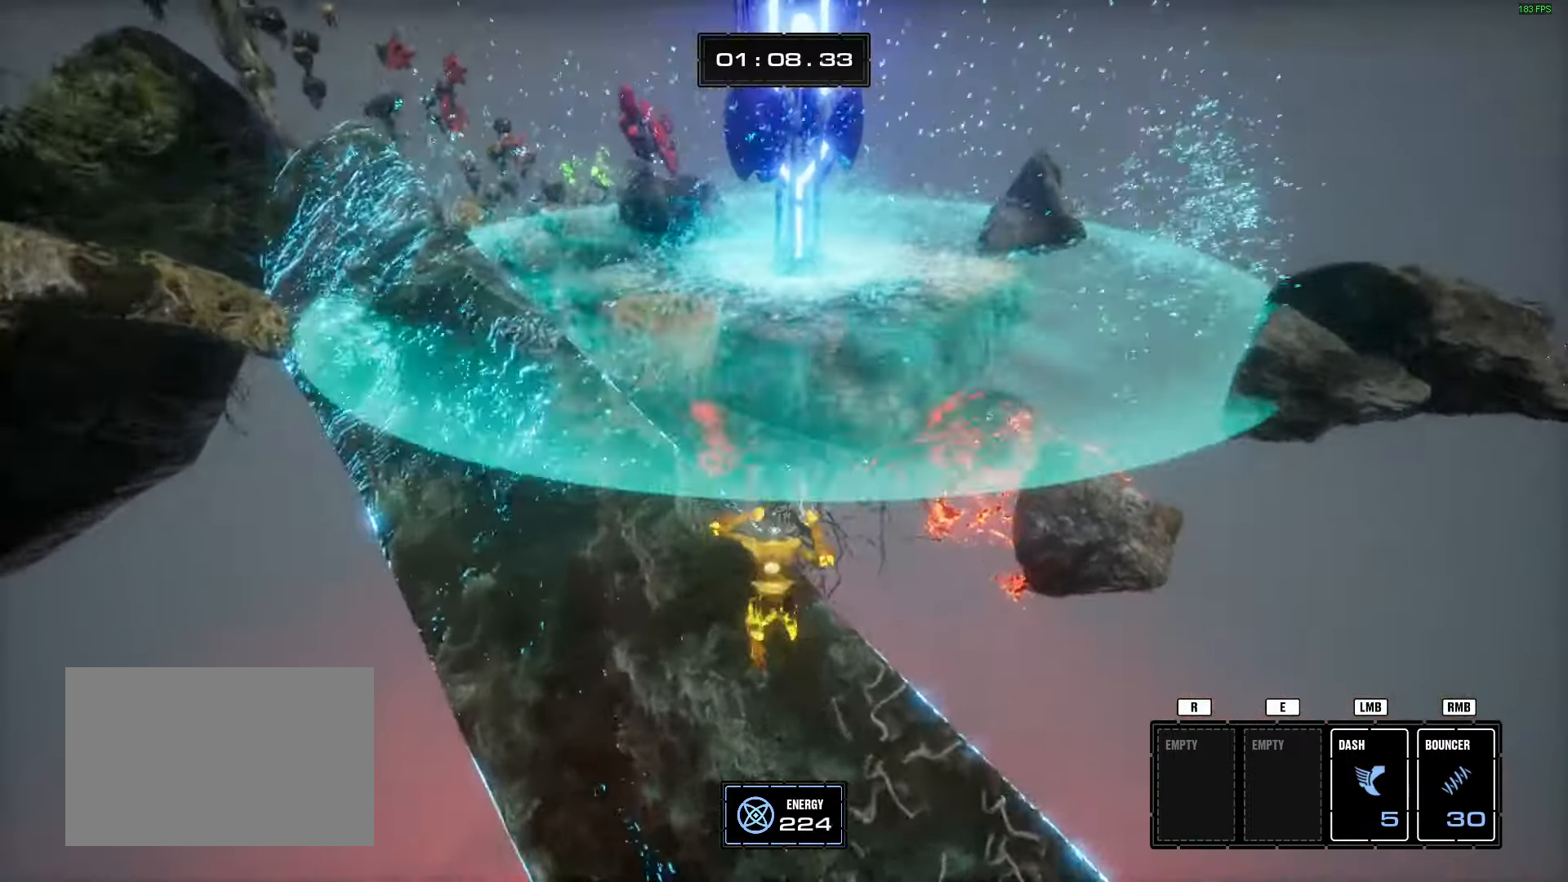
{"keys": ["space", "w"], "mouse": [], "events": [[100, "space", "down"], [234, "space", "up"], [434, "space", "down"]]}
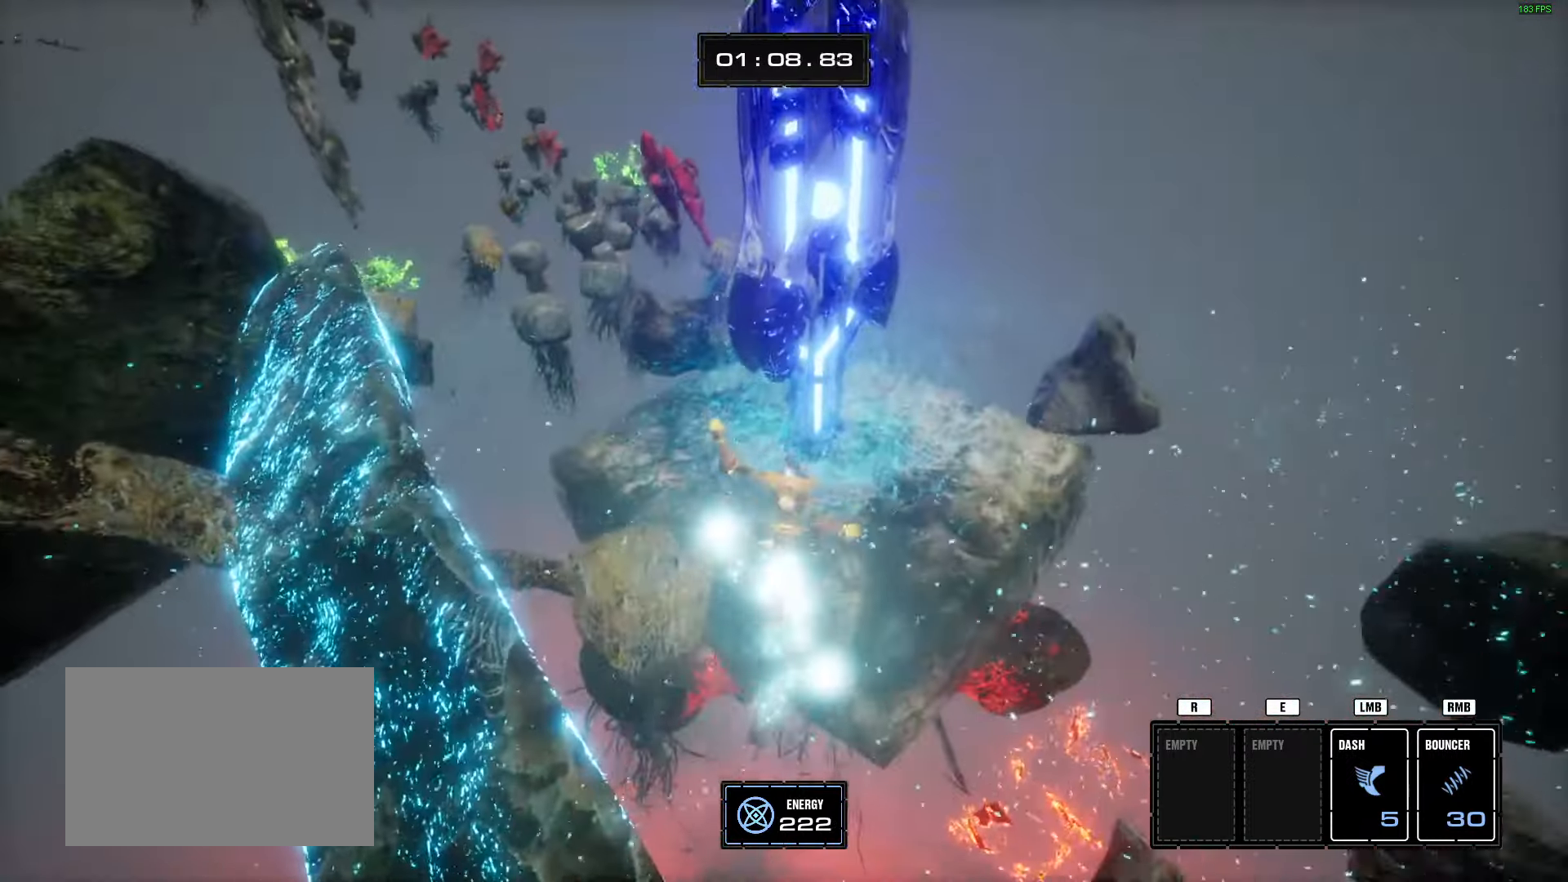
{"keys": ["w"], "mouse": [], "events": [[16, "space", "up"]]}
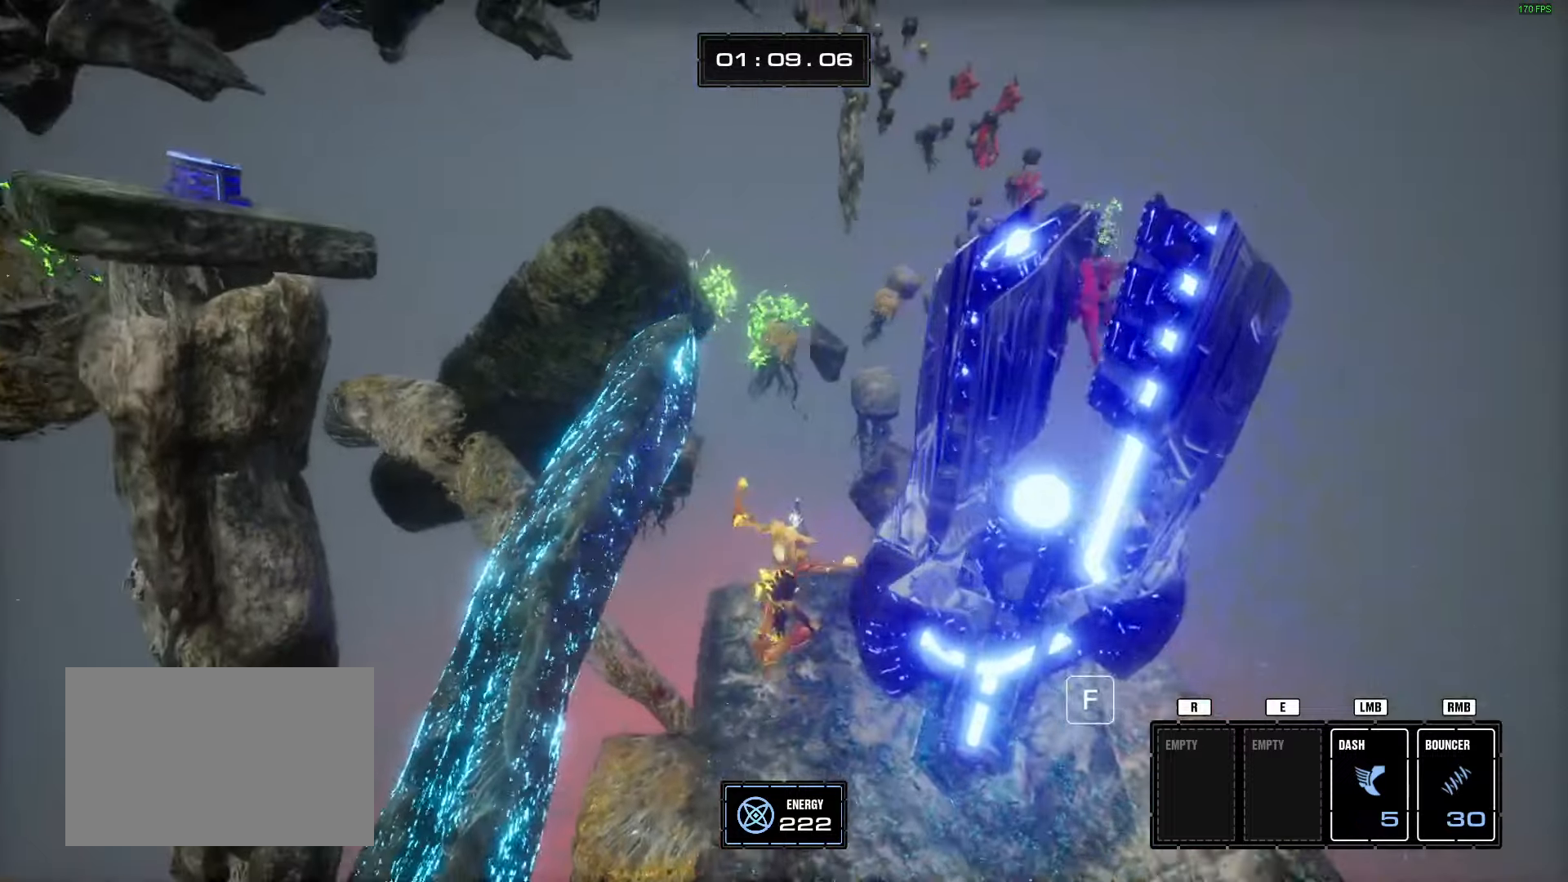
{"keys": [], "mouse": [], "events": [[33, "f", "down"], [83, "w", "up"], [134, "f", "up"]]}
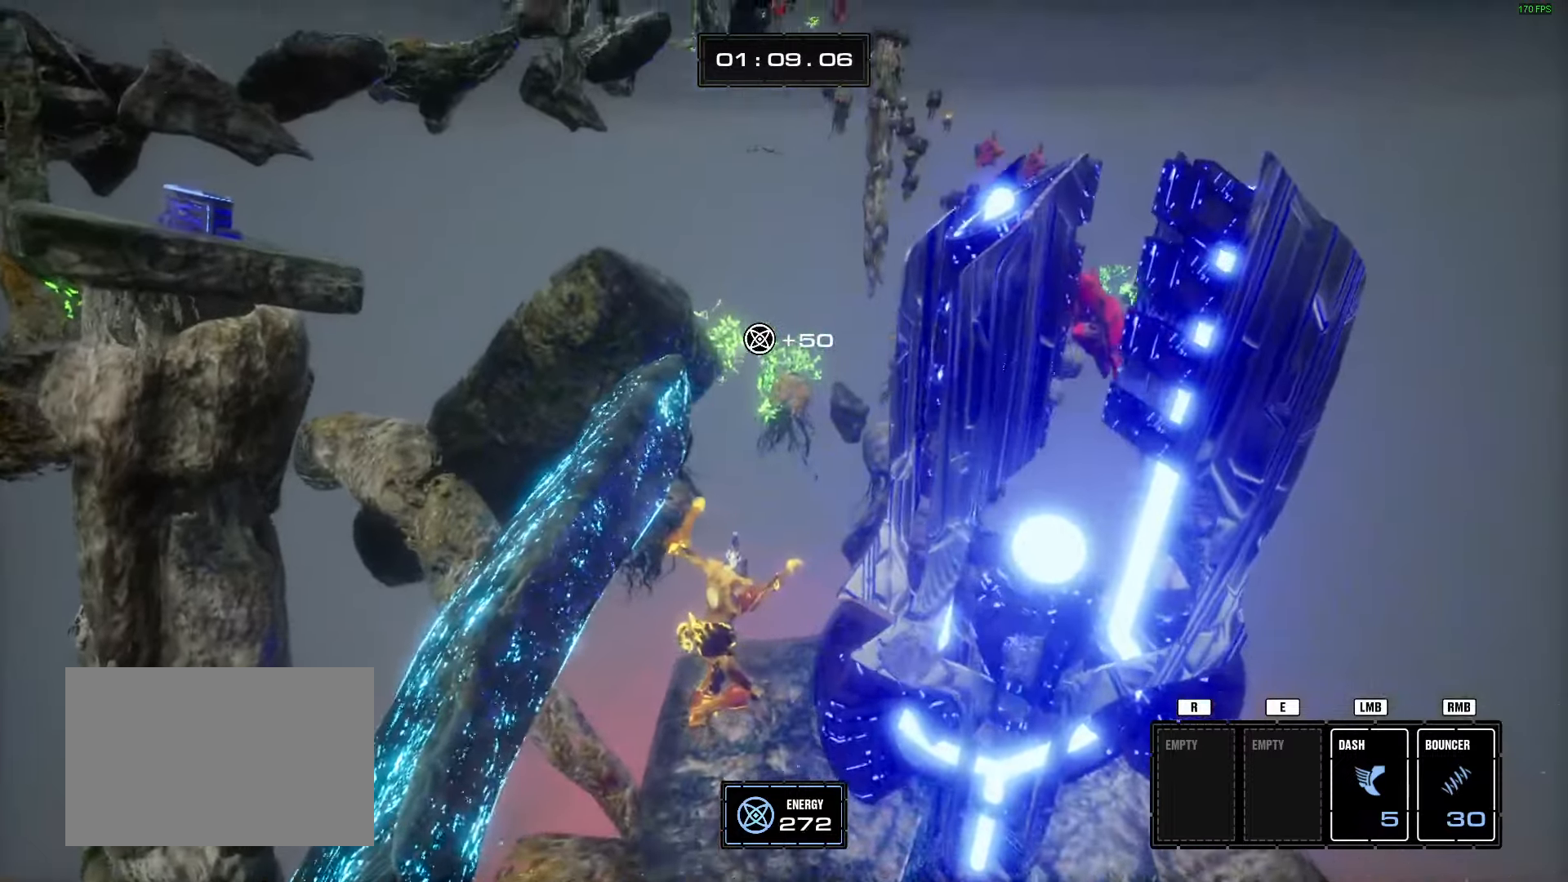
{"keys": [], "mouse": [], "events": []}
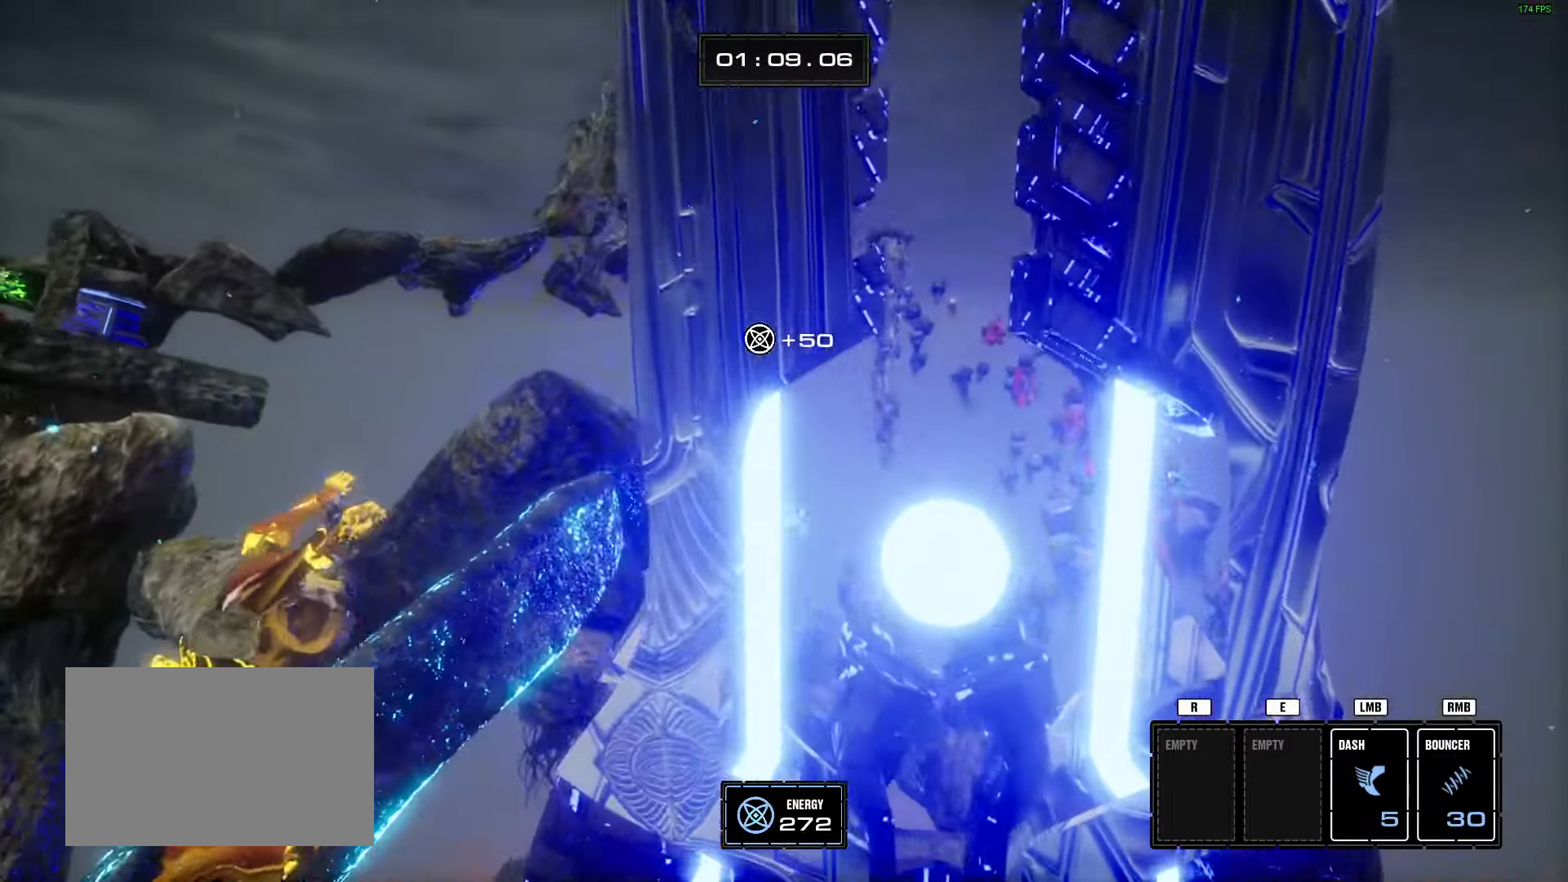
{"keys": [], "mouse": [], "events": []}
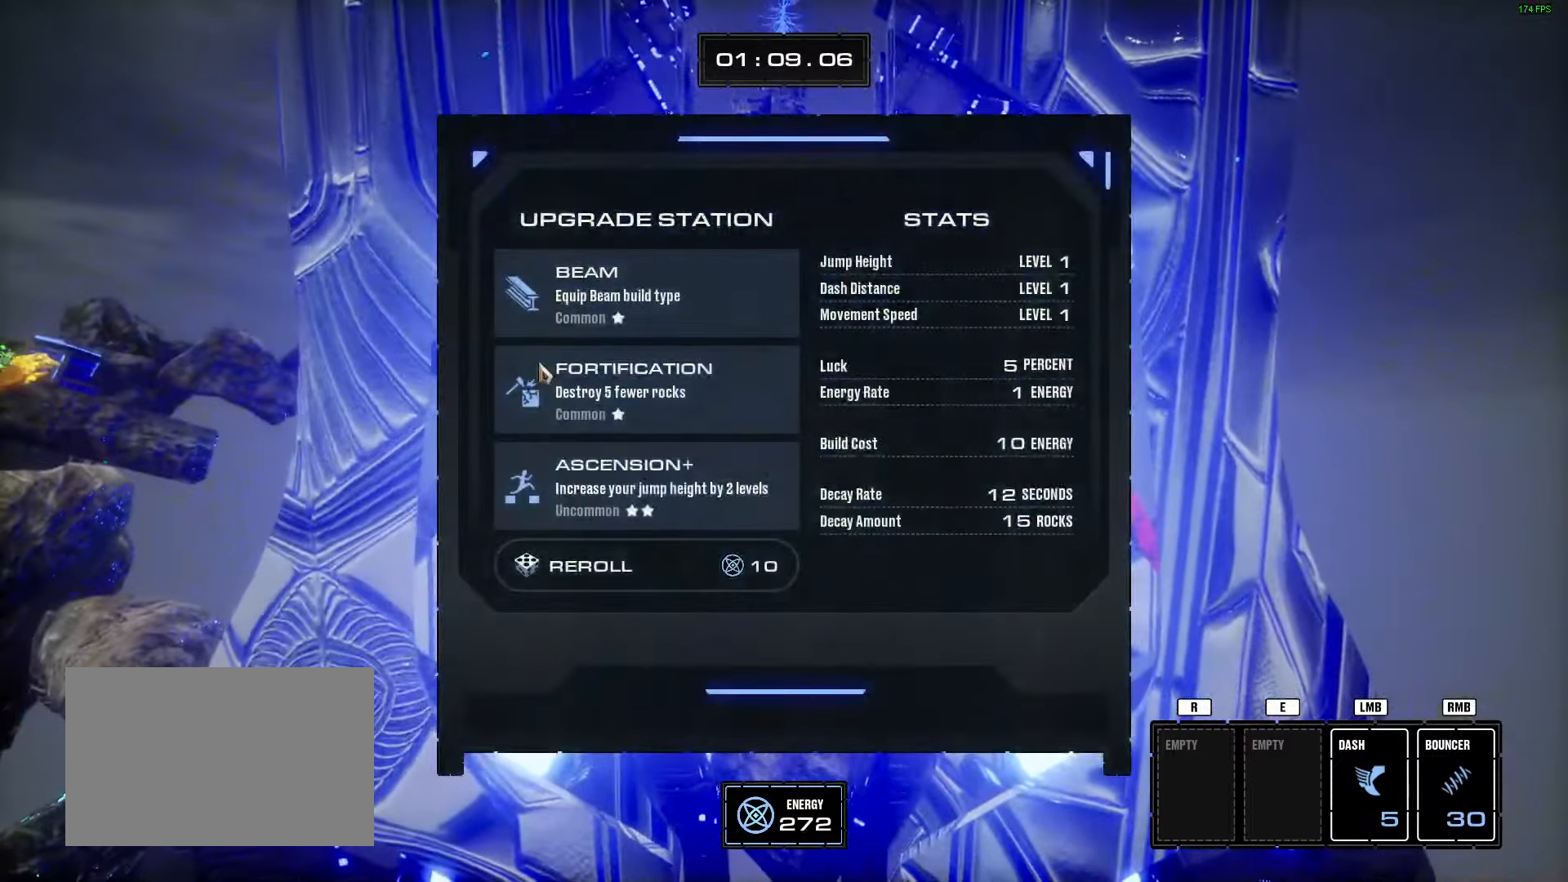
{"keys": [], "mouse": [], "events": []}
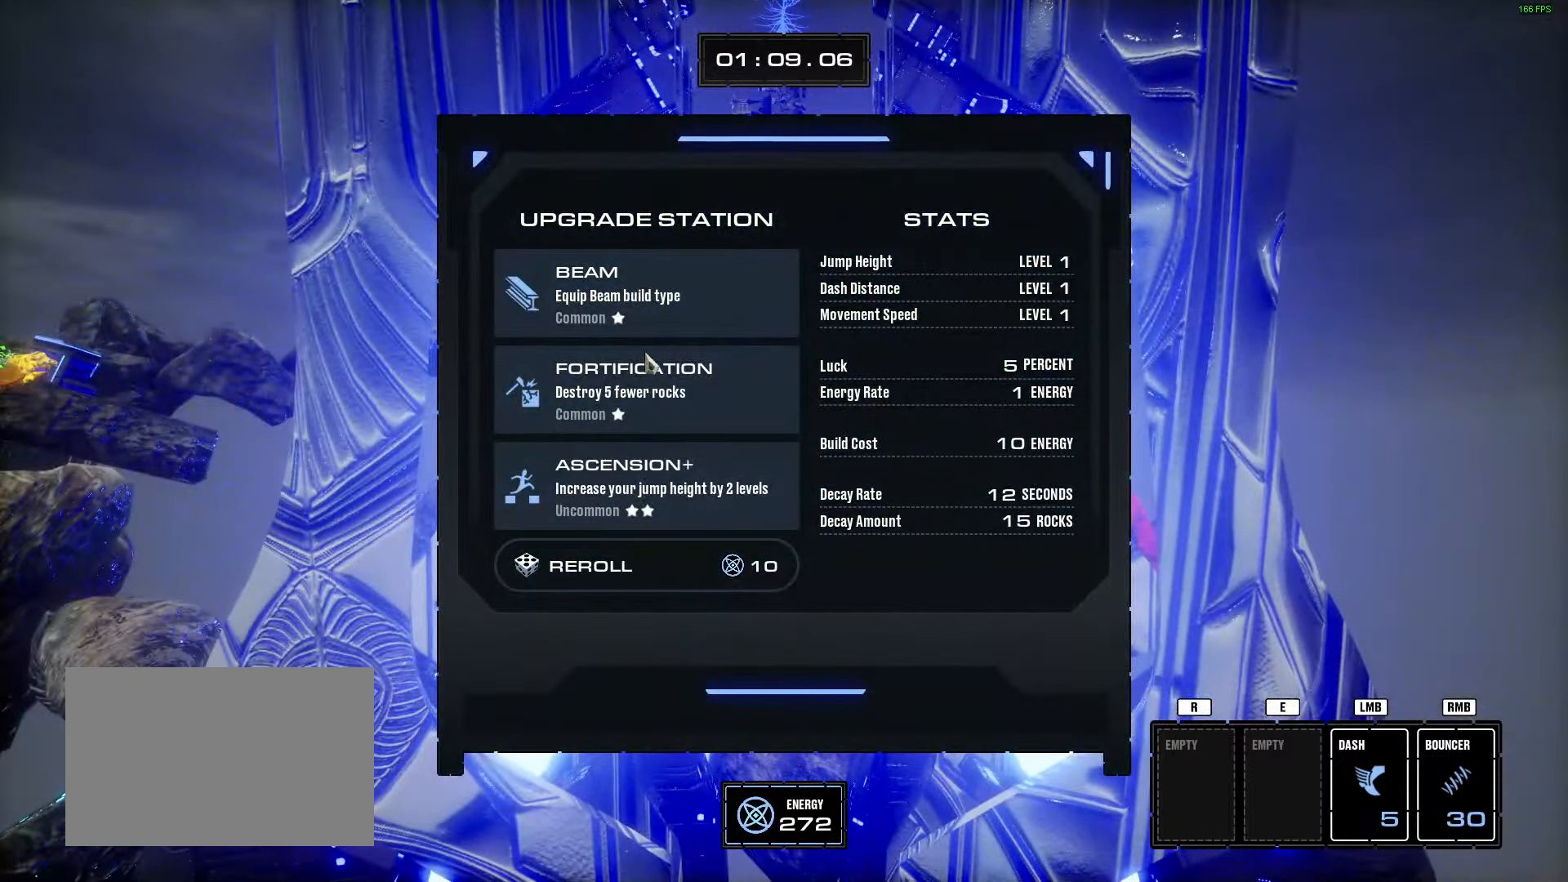
{"keys": [], "mouse": [], "events": []}
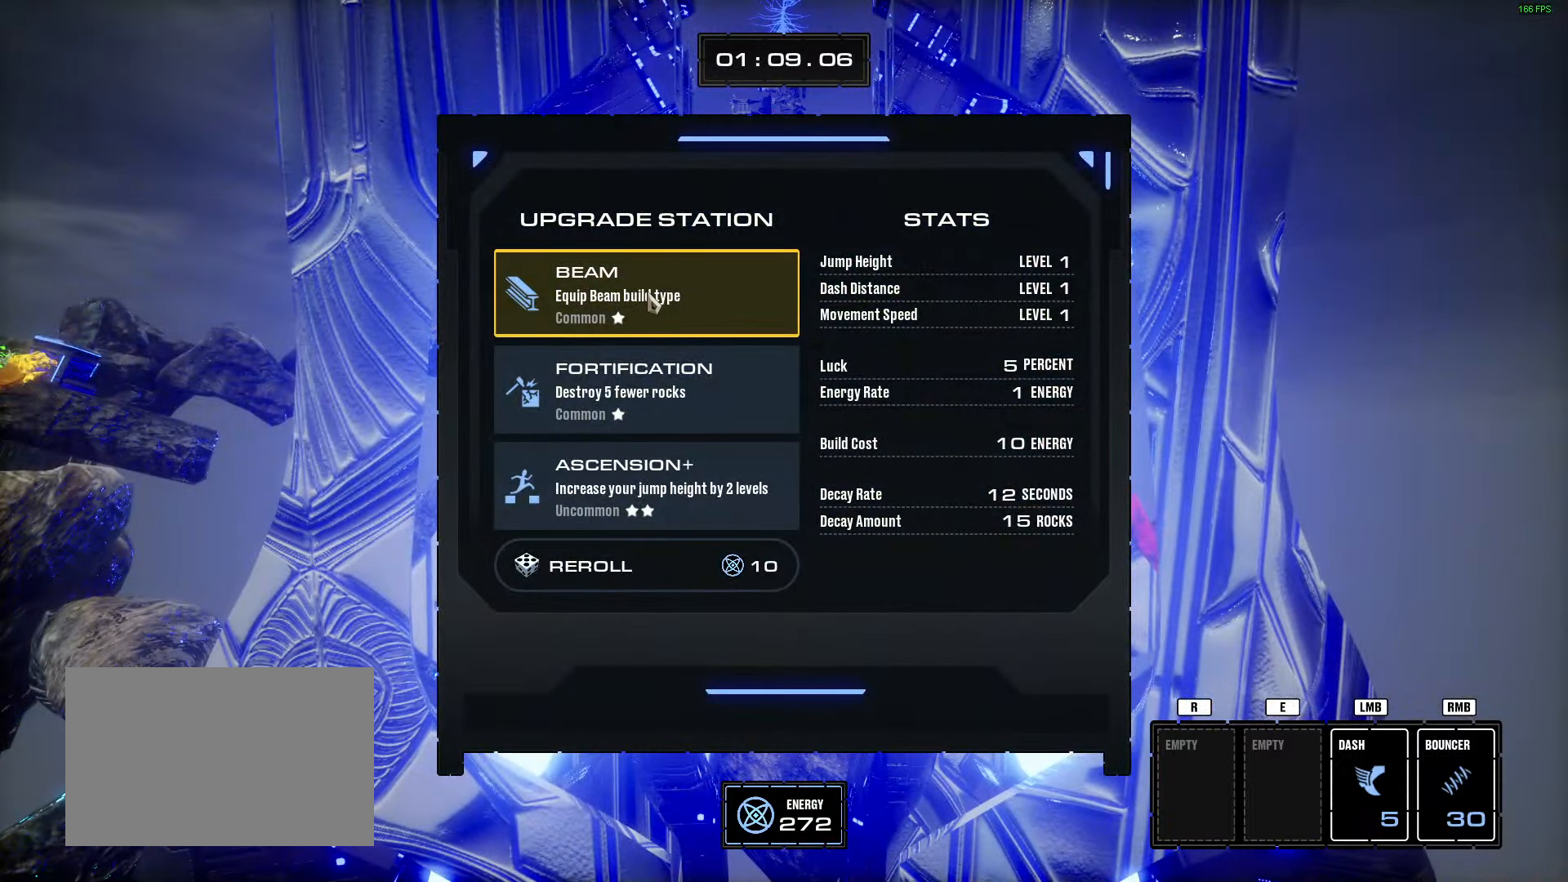
{"keys": [], "mouse": [], "events": []}
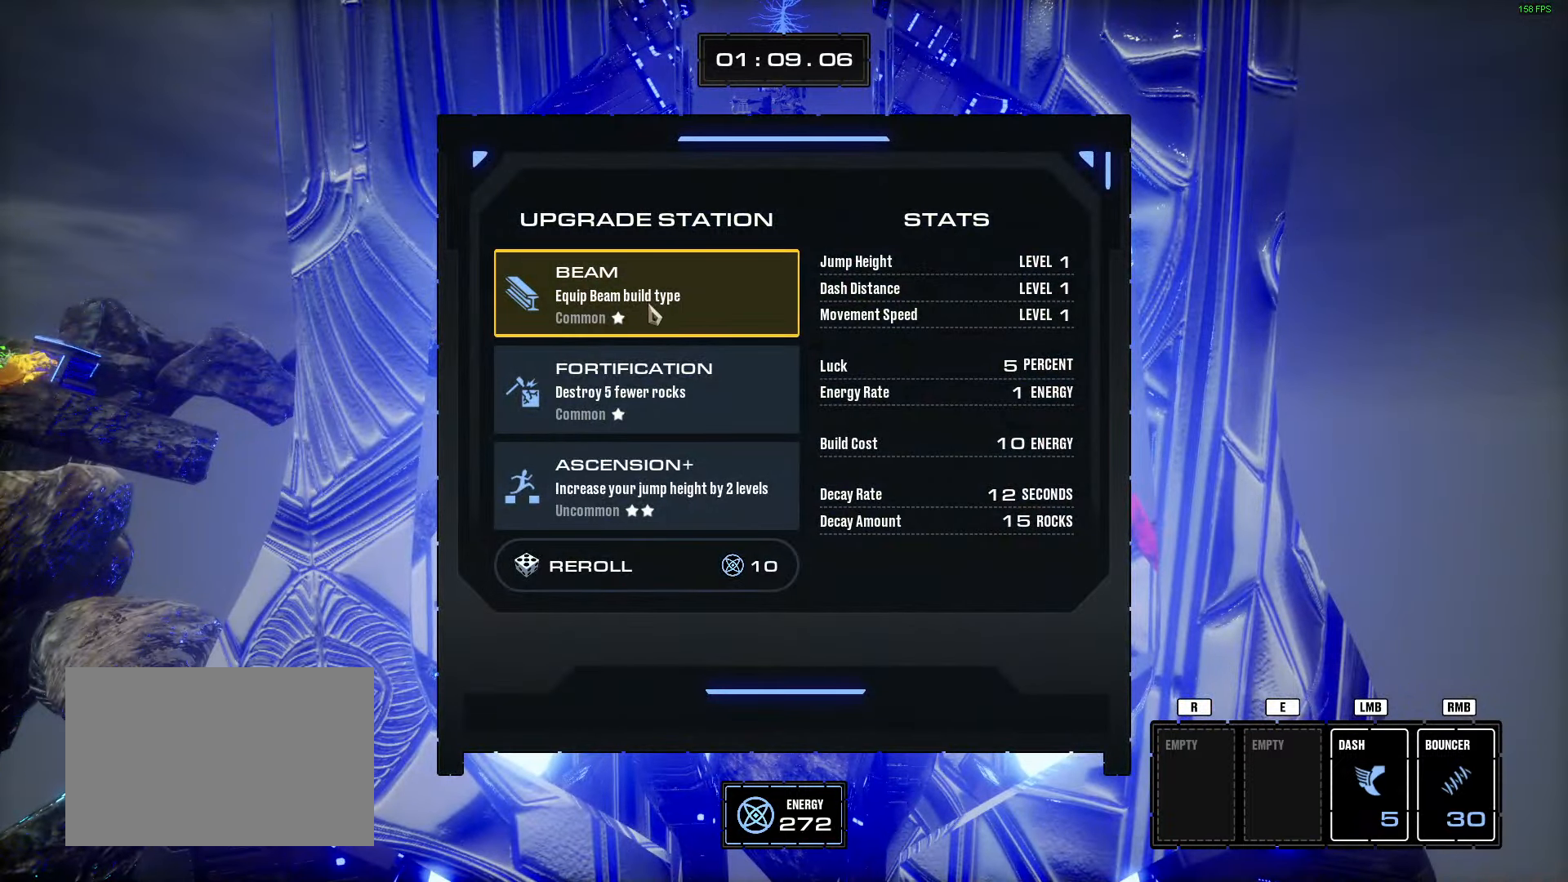
{"keys": [], "mouse": [], "events": []}
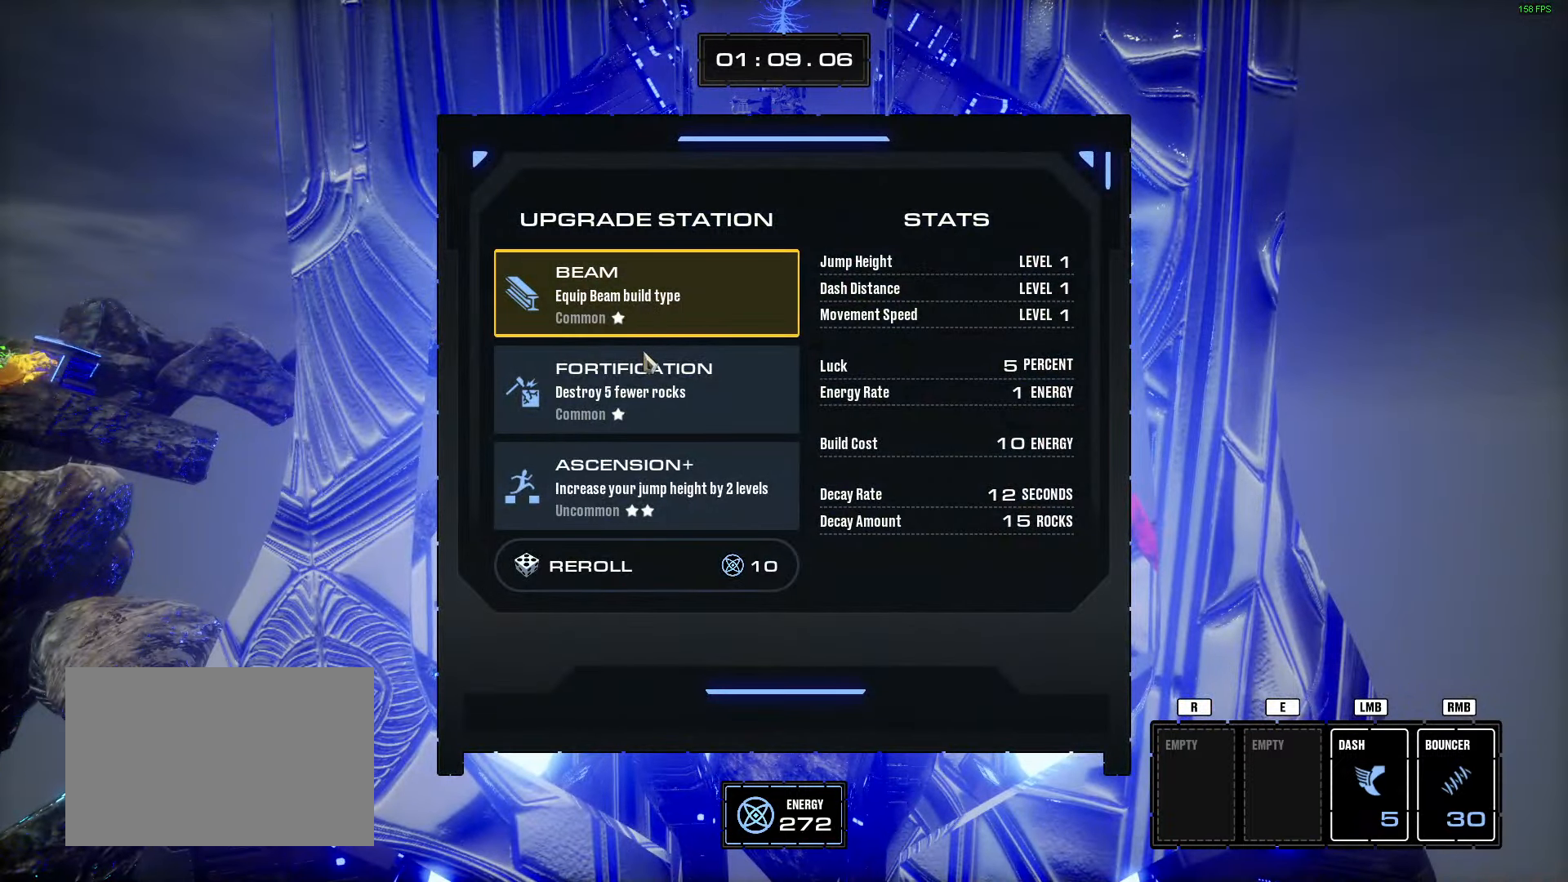
{"keys": [], "mouse": [], "events": []}
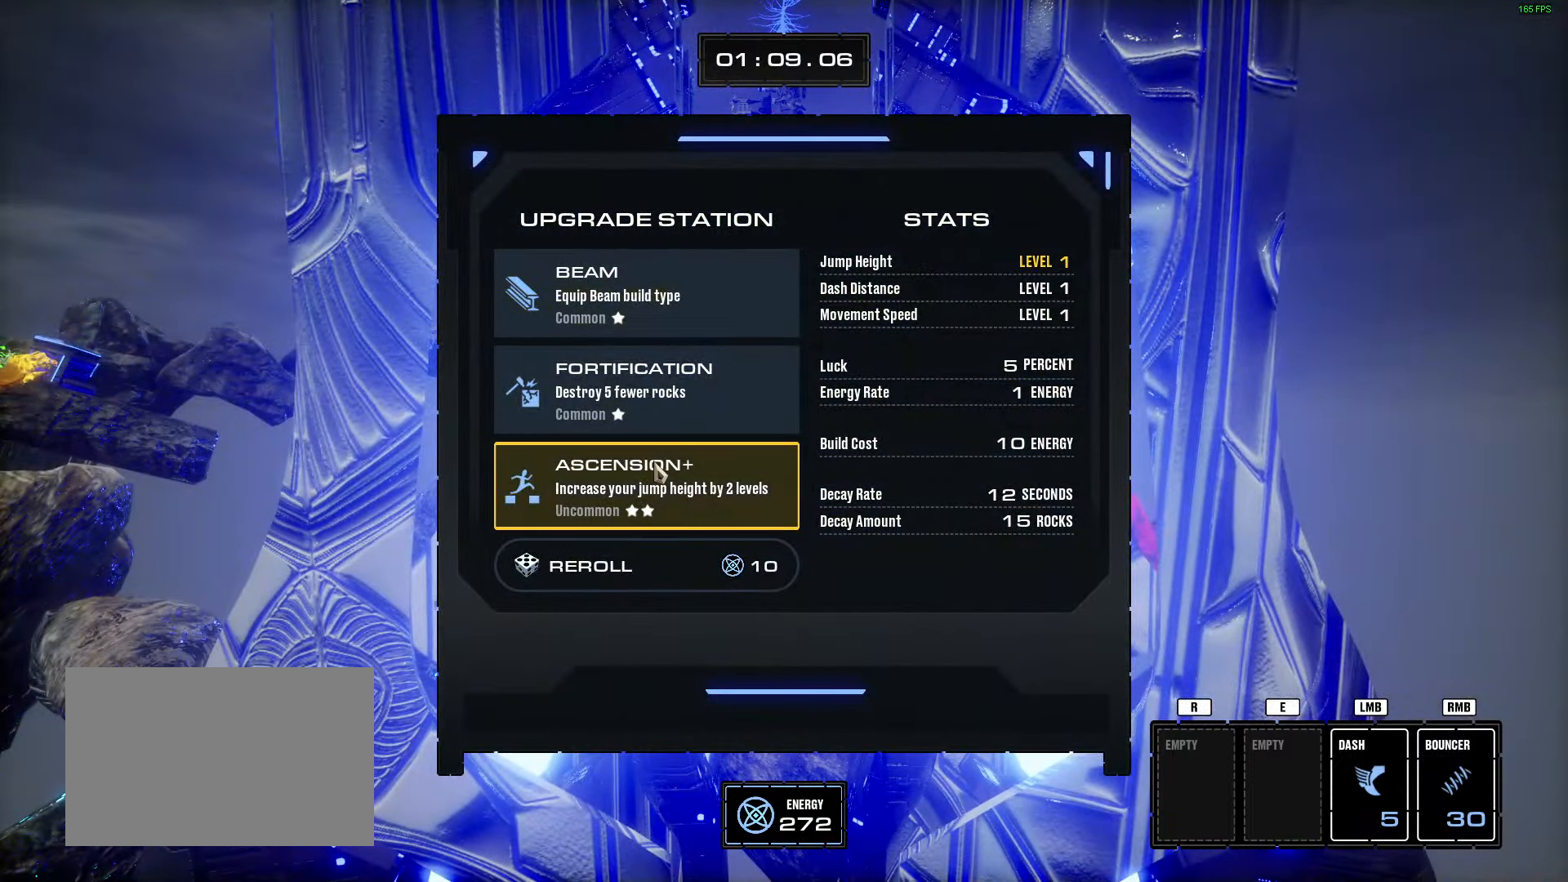
{"keys": [], "mouse": [], "events": [[150, "mouse_left", "down"], [200, "mouse_left", "up"]]}
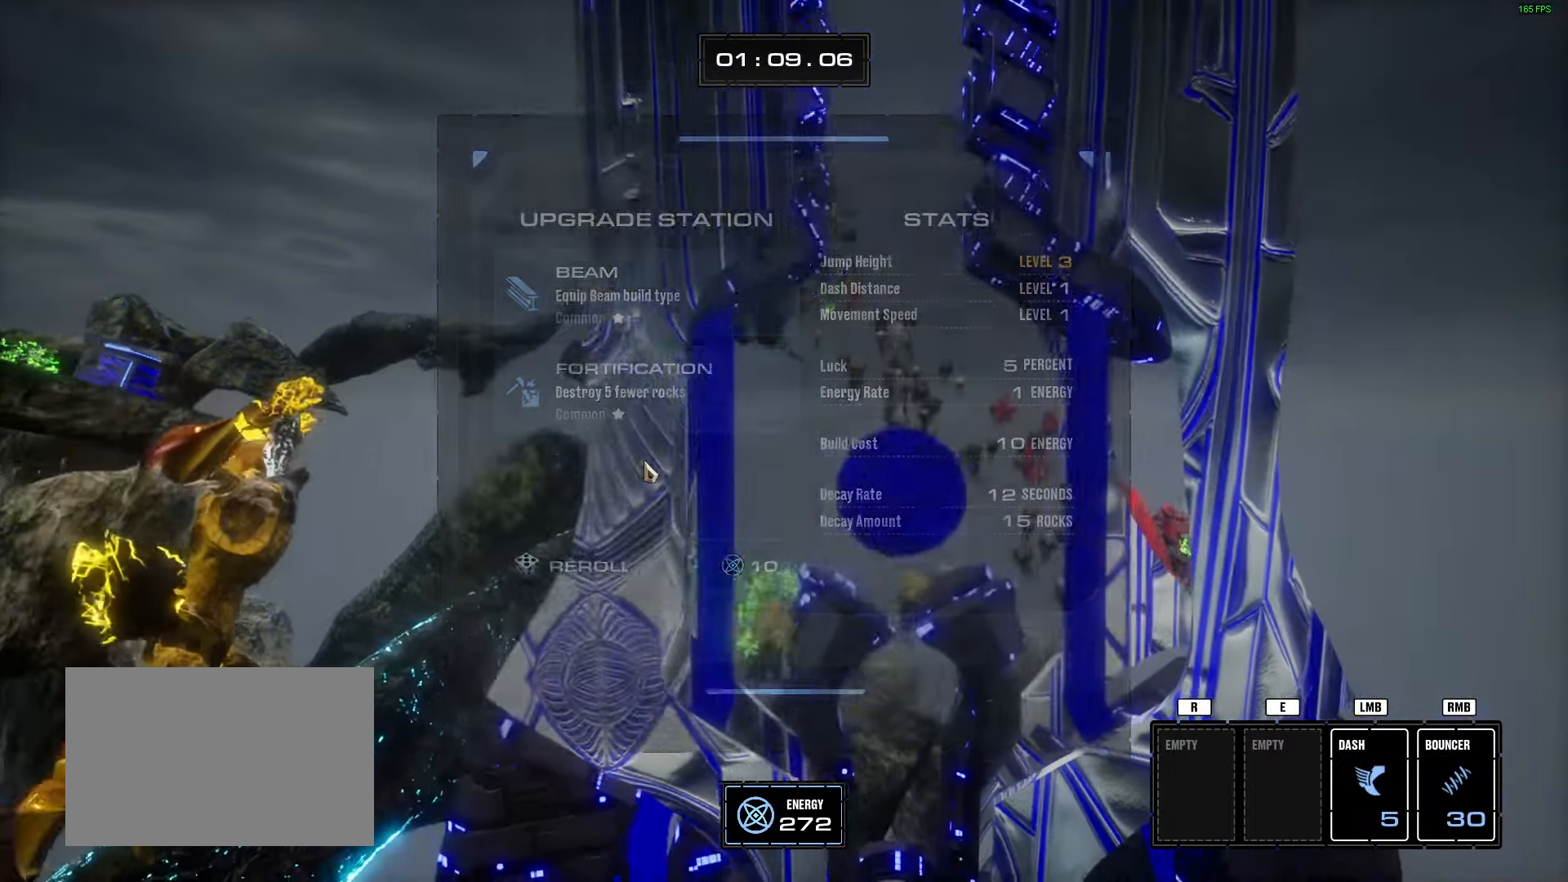
{"keys": [], "mouse": [], "events": []}
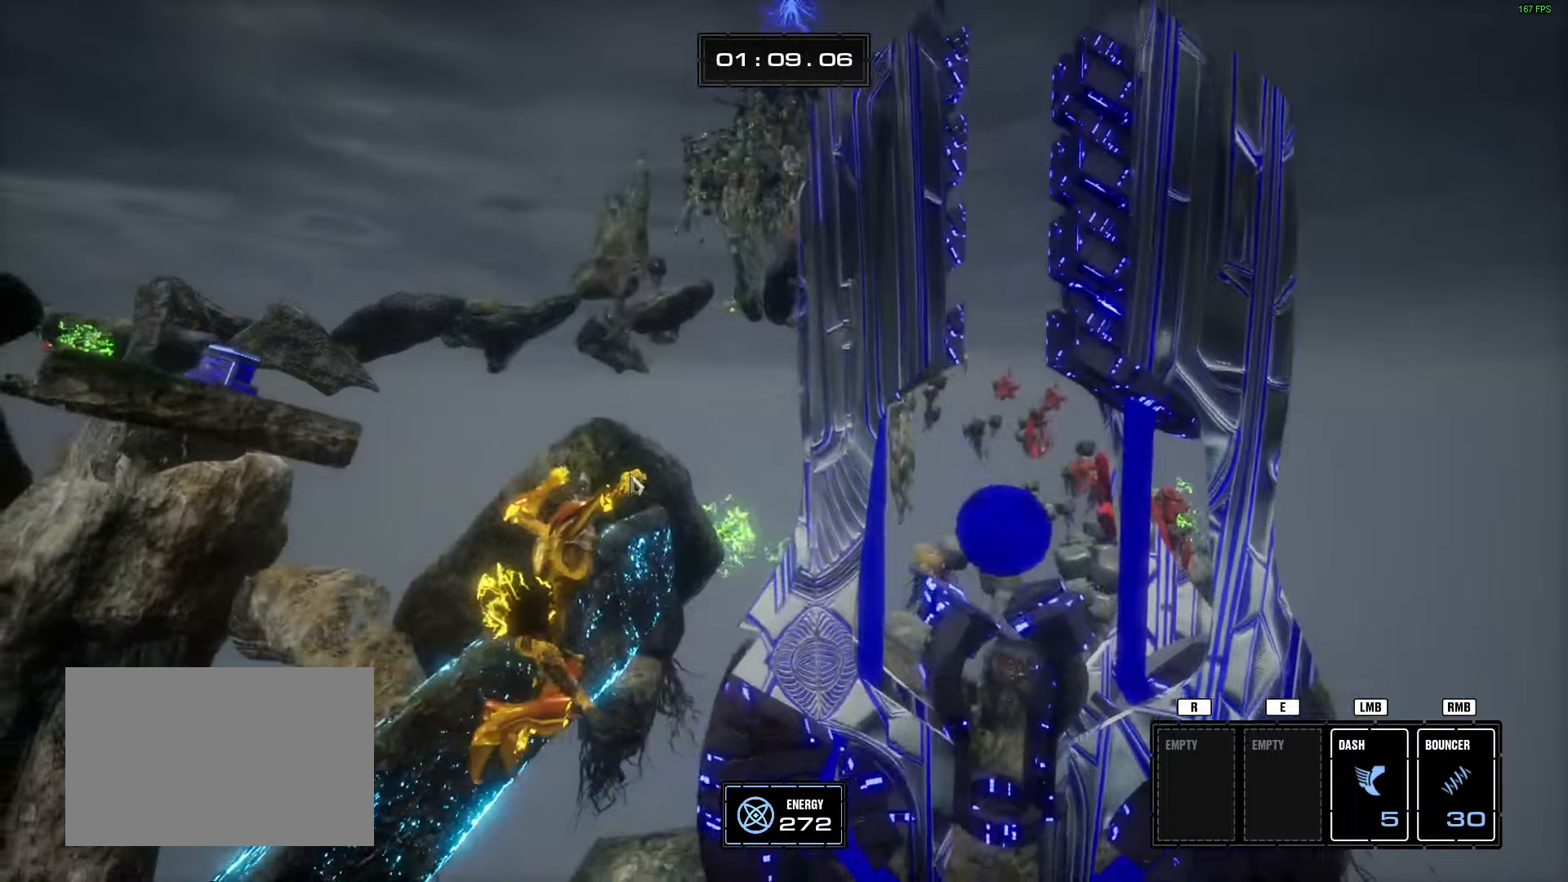
{"keys": [], "mouse": [], "events": []}